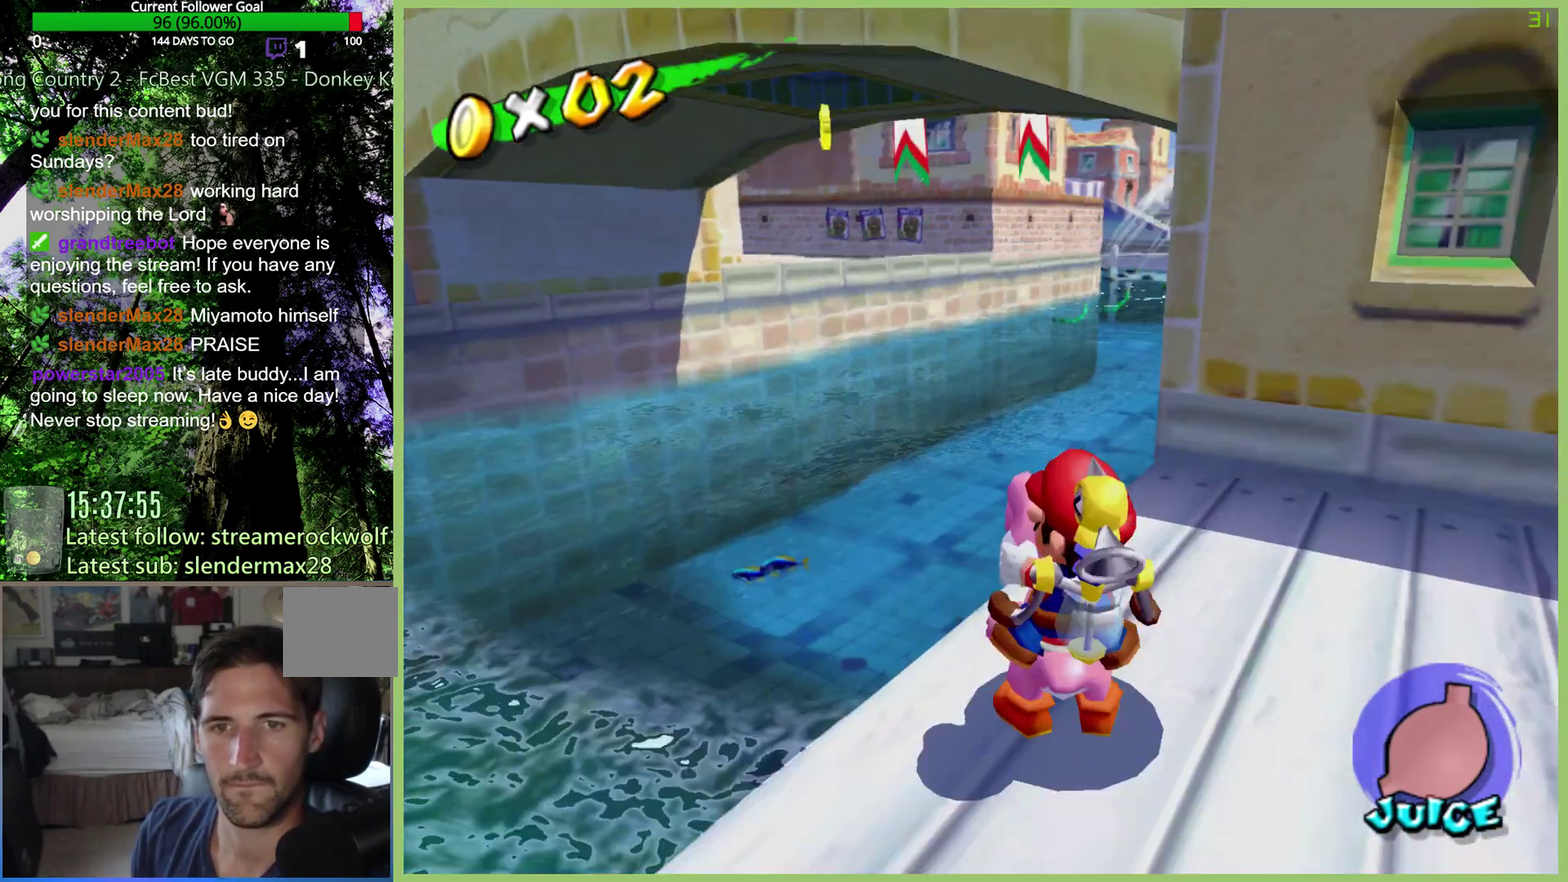
Gameplay with a controller (Xbox layout); each line is a JSON object with the inputs held at the frame after it. "events" lists button and stick changes between this image and that frame as [ms after this image, input, new state], when the widget could be followed in between. This overlay highlights the sticks when they move; stick clicks (L3 R3) are not distinguishable. Not read: L3 R3.
{"buttons": [], "left_stick": "center", "right_stick": "center", "events": [[133, "left_stick", "center"], [167, "R2", "down"], [267, "R2", "up"]]}
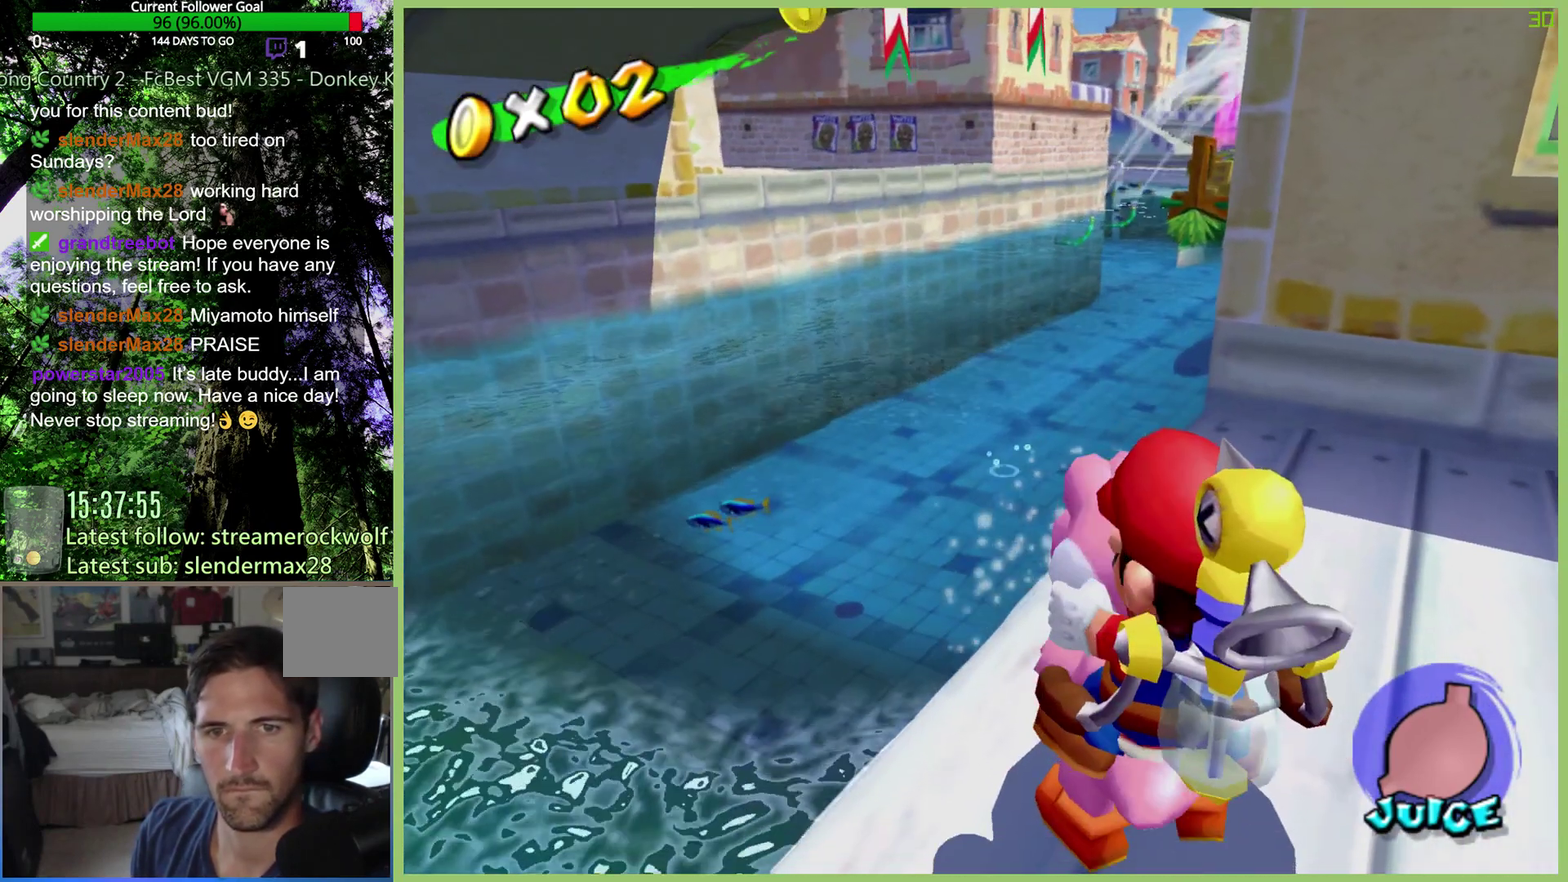
{"buttons": ["R2"], "left_stick": "center", "right_stick": "center", "events": [[300, "left_stick", "down-left"], [433, "left_stick", "center"], [467, "R2", "down"]]}
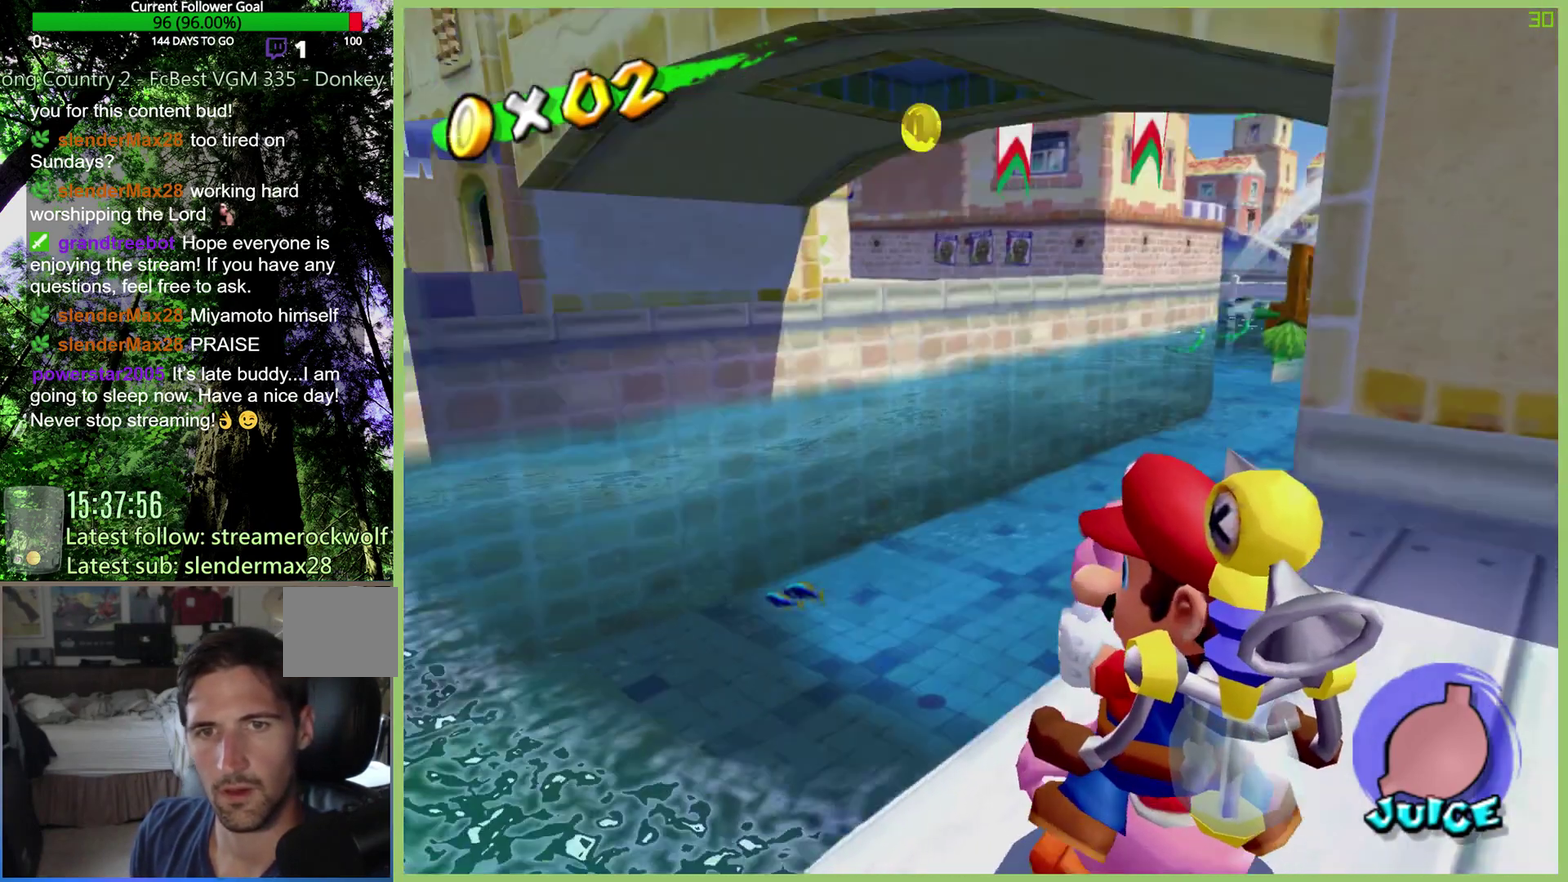
{"buttons": [], "left_stick": "down", "right_stick": "center", "events": [[33, "R2", "up"], [500, "left_stick", "down"]]}
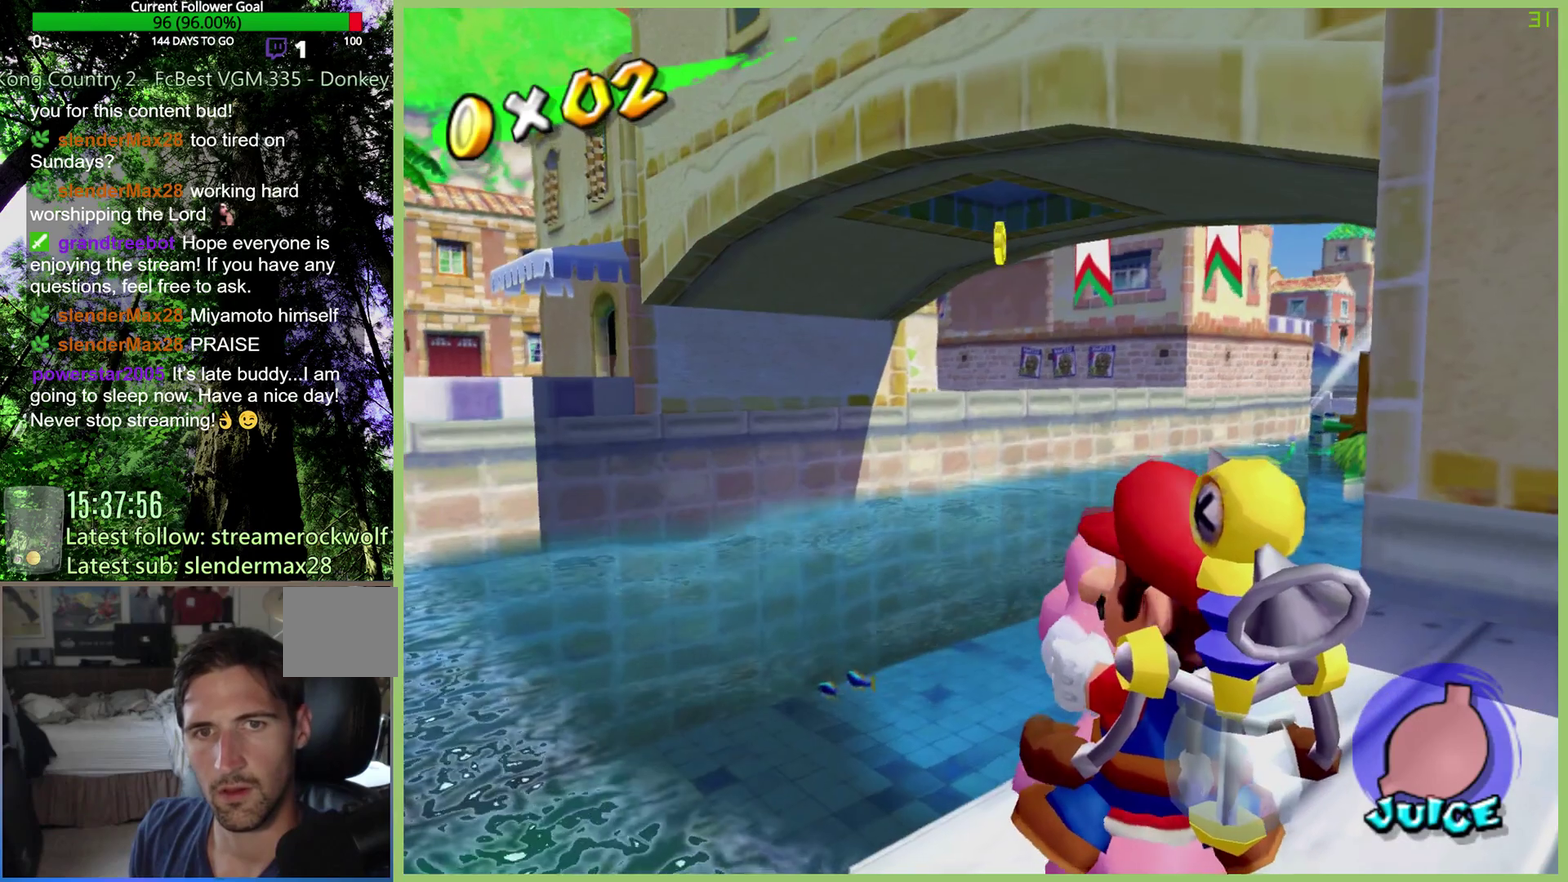
{"buttons": [], "left_stick": "center", "right_stick": "center", "events": [[167, "left_stick", "center"], [267, "R2", "down"], [333, "R2", "up"]]}
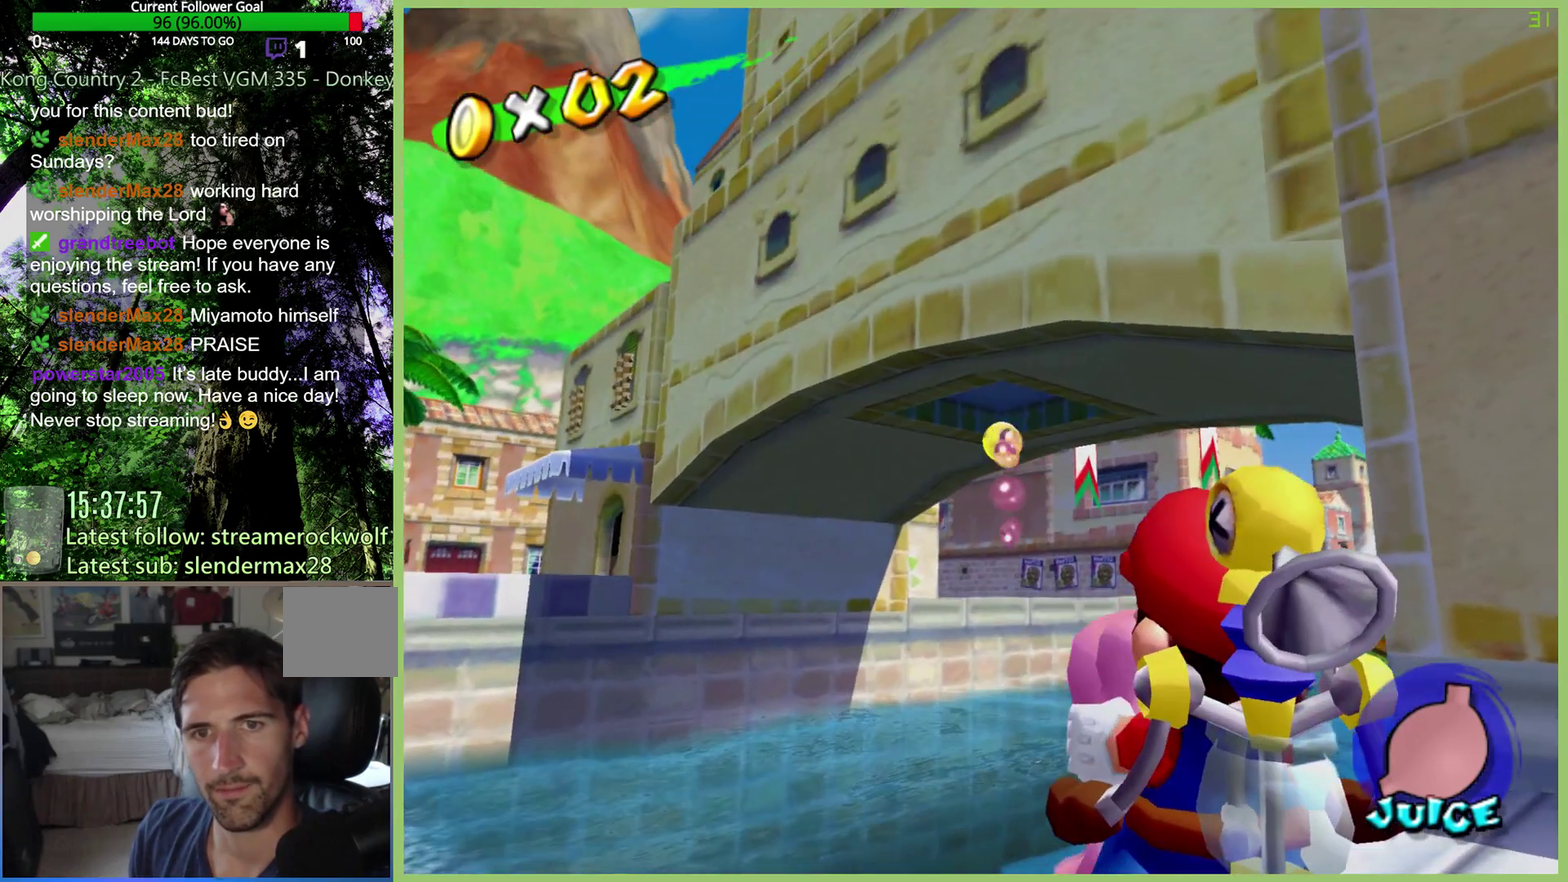
{"buttons": [], "left_stick": "left", "right_stick": "center", "events": [[300, "R2", "down"], [367, "R2", "up"], [467, "left_stick", "left"]]}
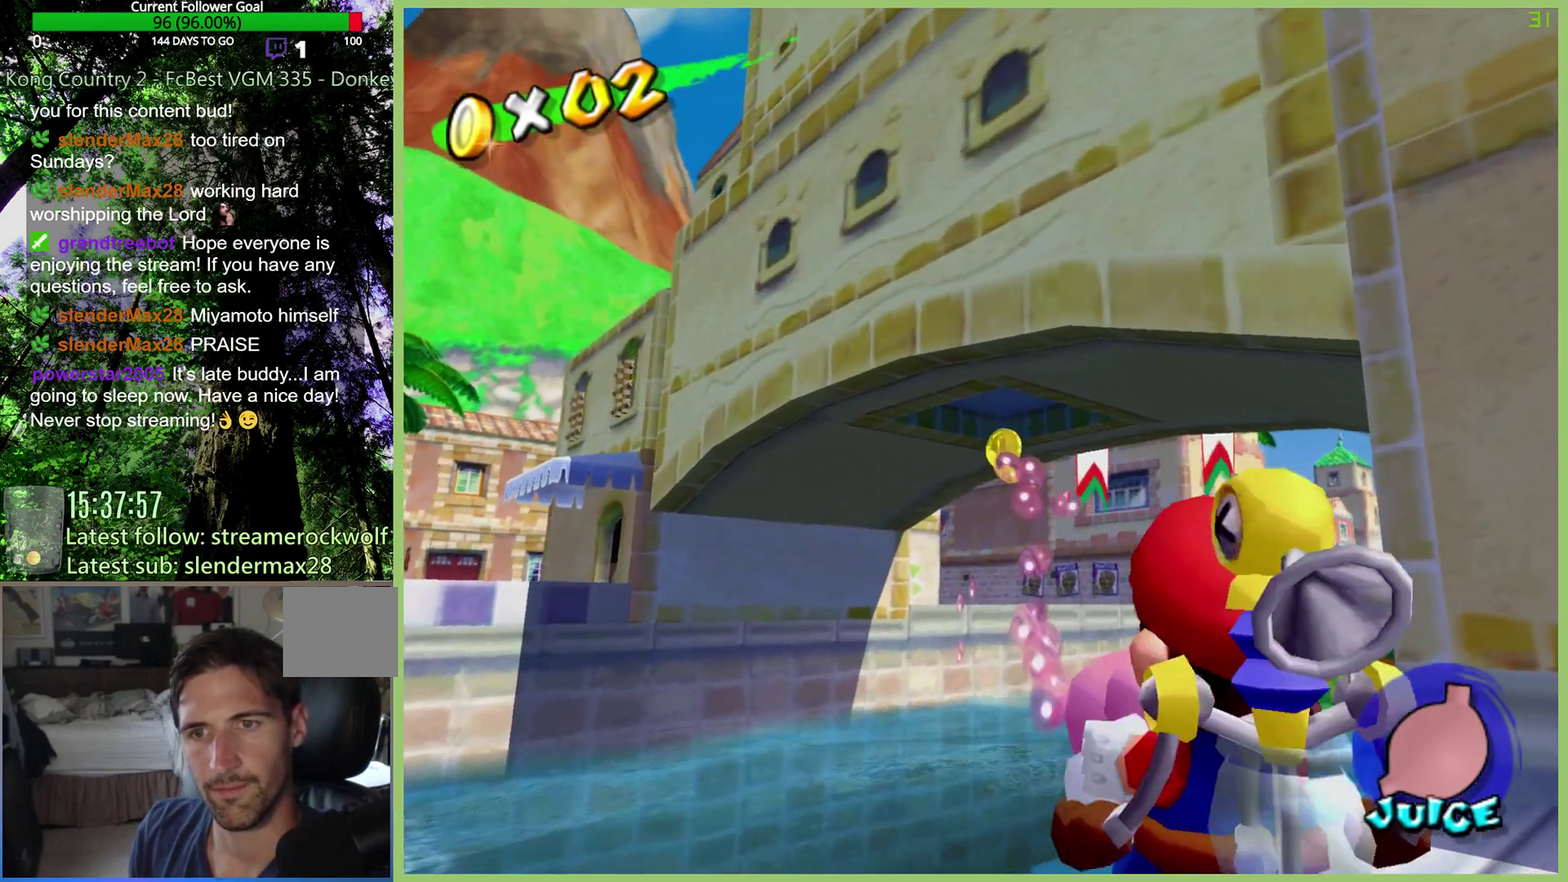
{"buttons": [], "left_stick": "center", "right_stick": "center", "events": [[233, "R2", "down"], [267, "left_stick", "center"], [300, "R2", "up"], [333, "left_stick", "up"], [500, "left_stick", "center"]]}
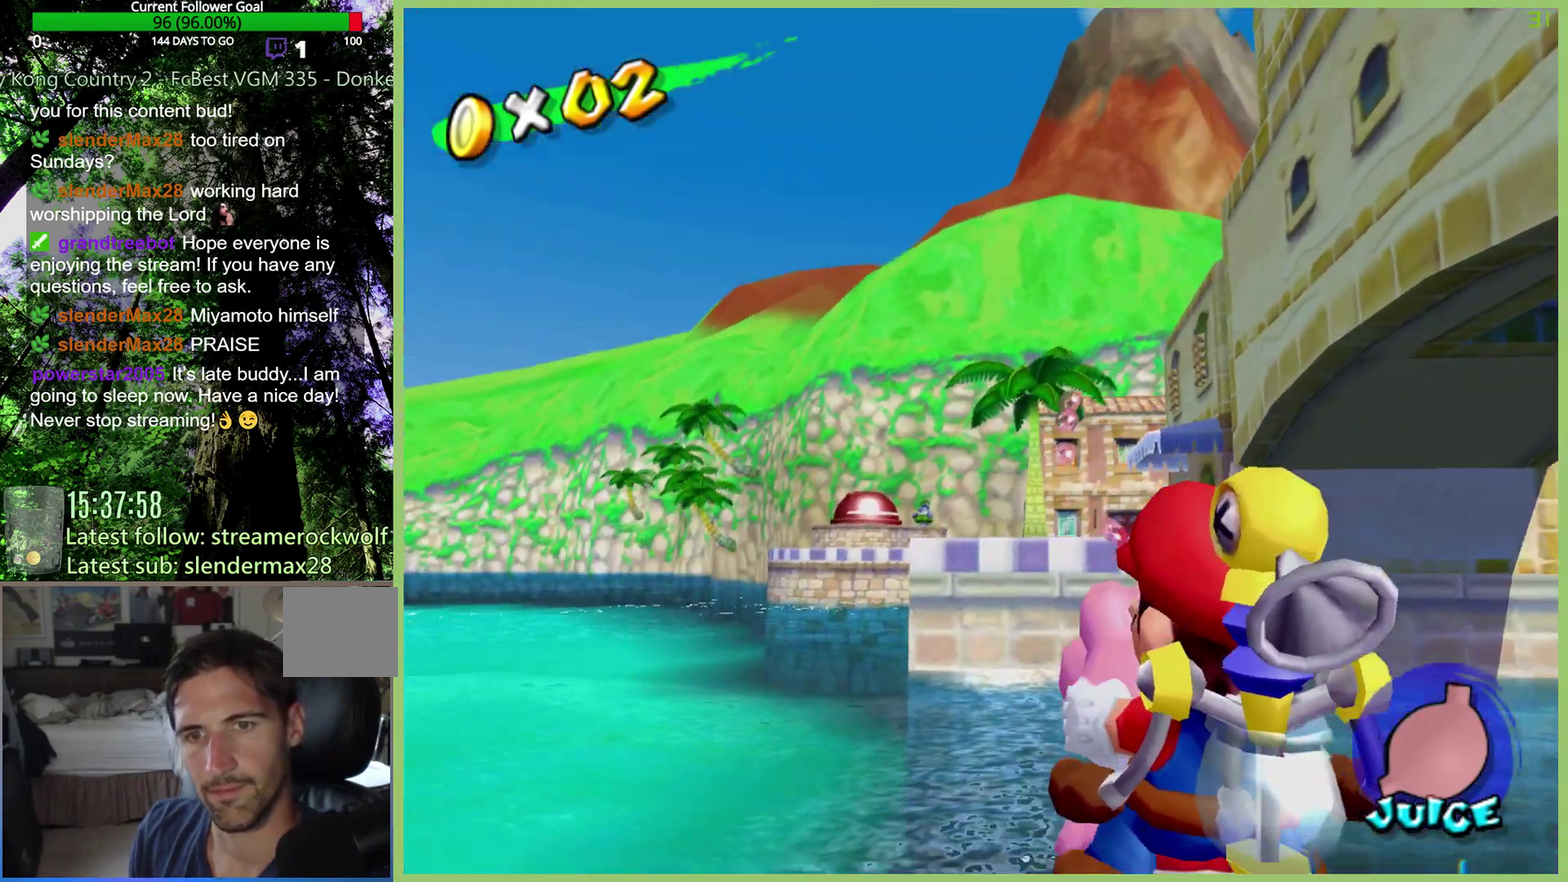
{"buttons": [], "left_stick": "center", "right_stick": "center", "events": []}
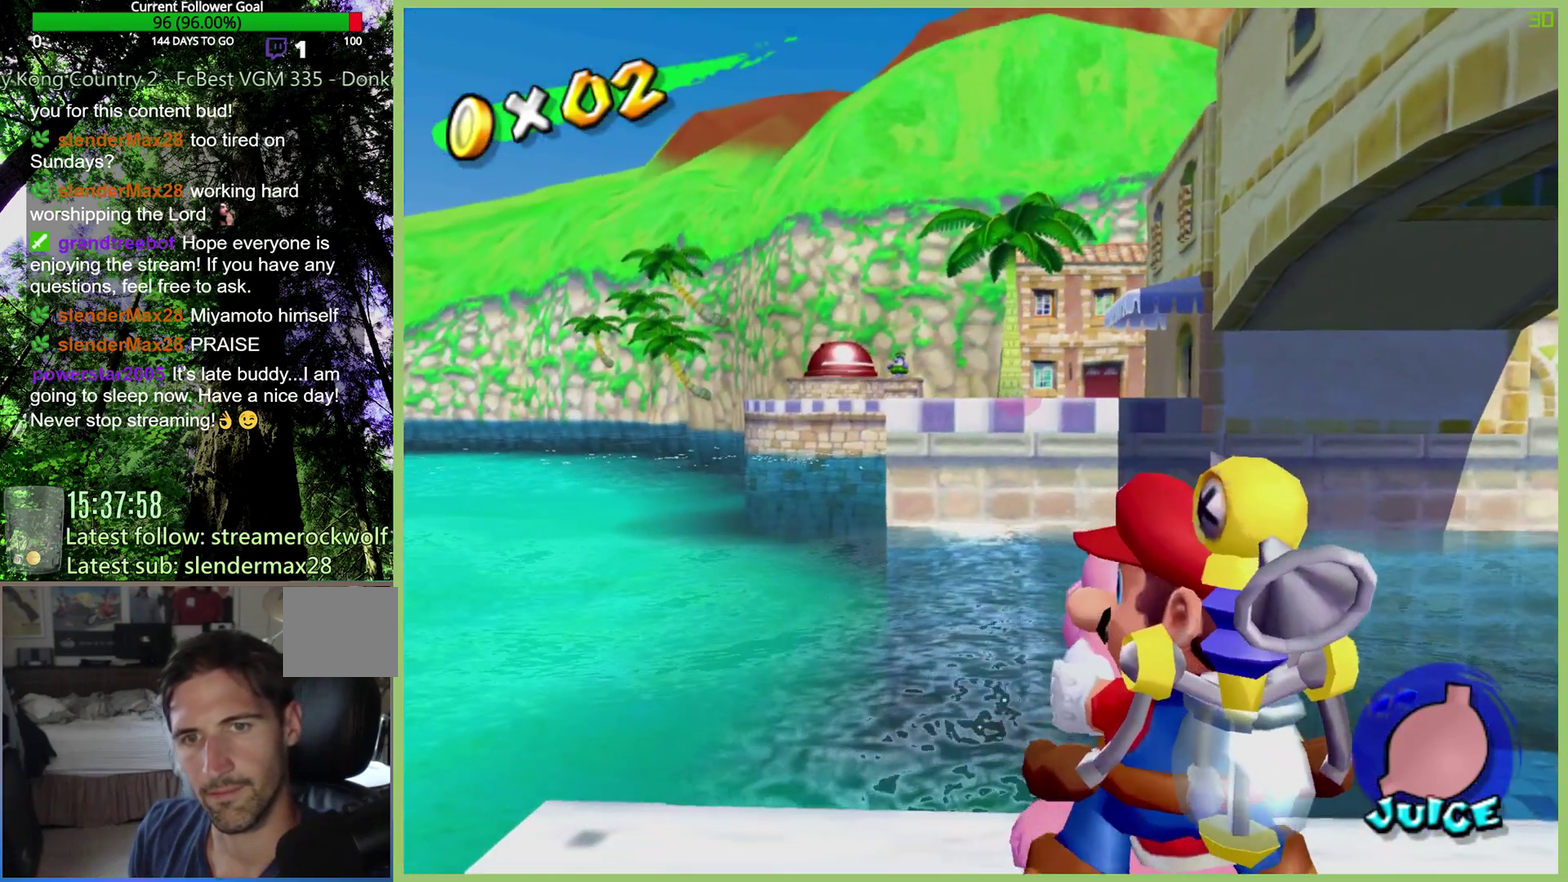
{"buttons": [], "left_stick": "right", "right_stick": "center", "events": [[167, "left_stick", "right"], [267, "left_stick", "center"], [433, "left_stick", "right"]]}
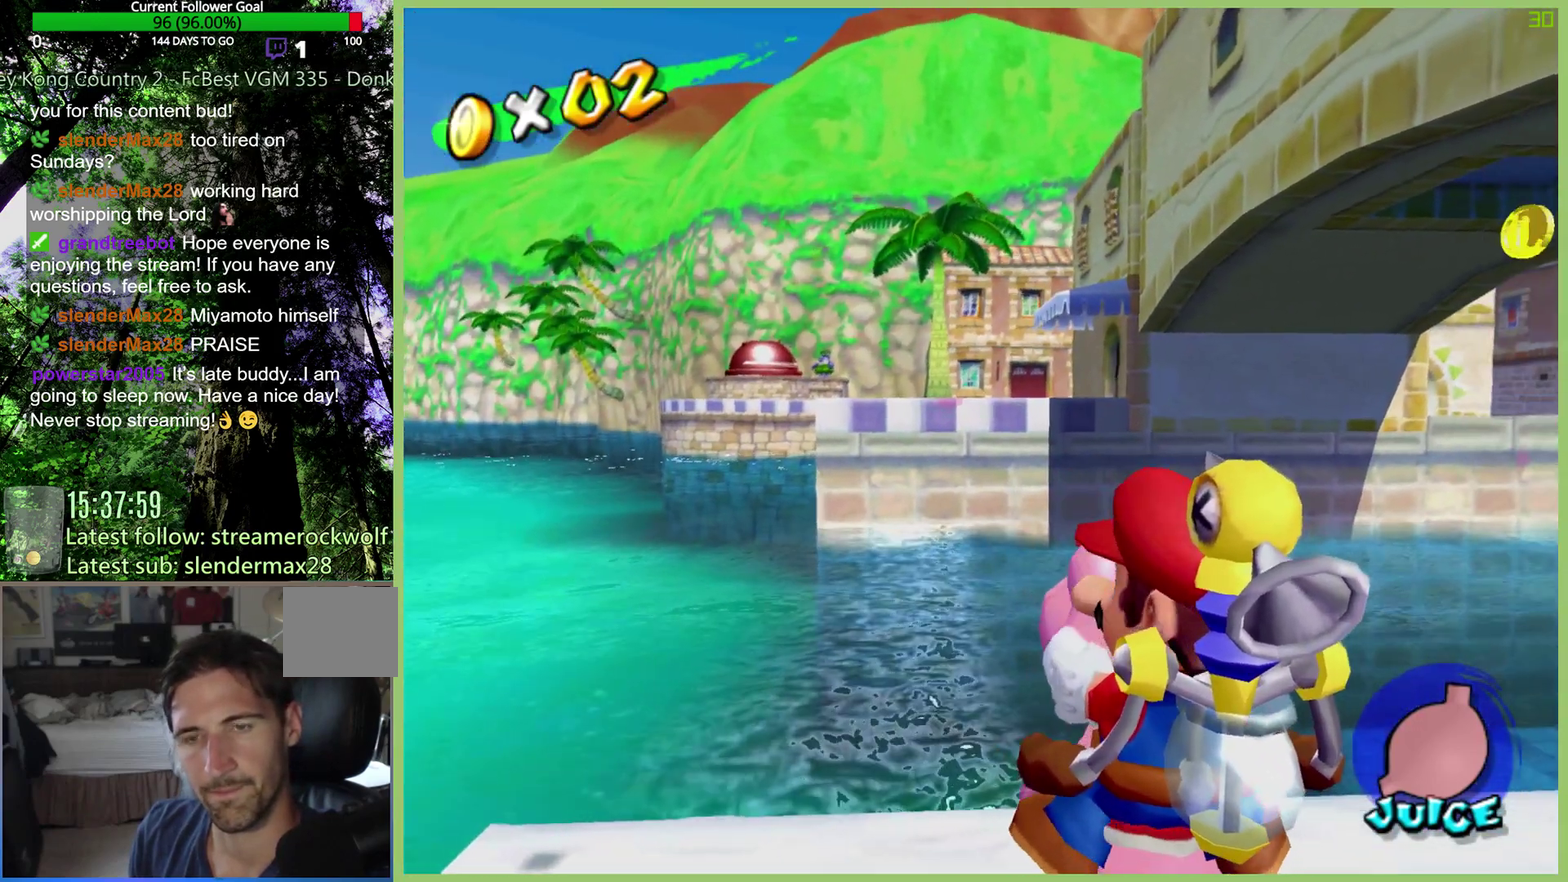
{"buttons": [], "left_stick": "center", "right_stick": "up", "events": [[267, "left_stick", "center"], [400, "right_stick", "up"]]}
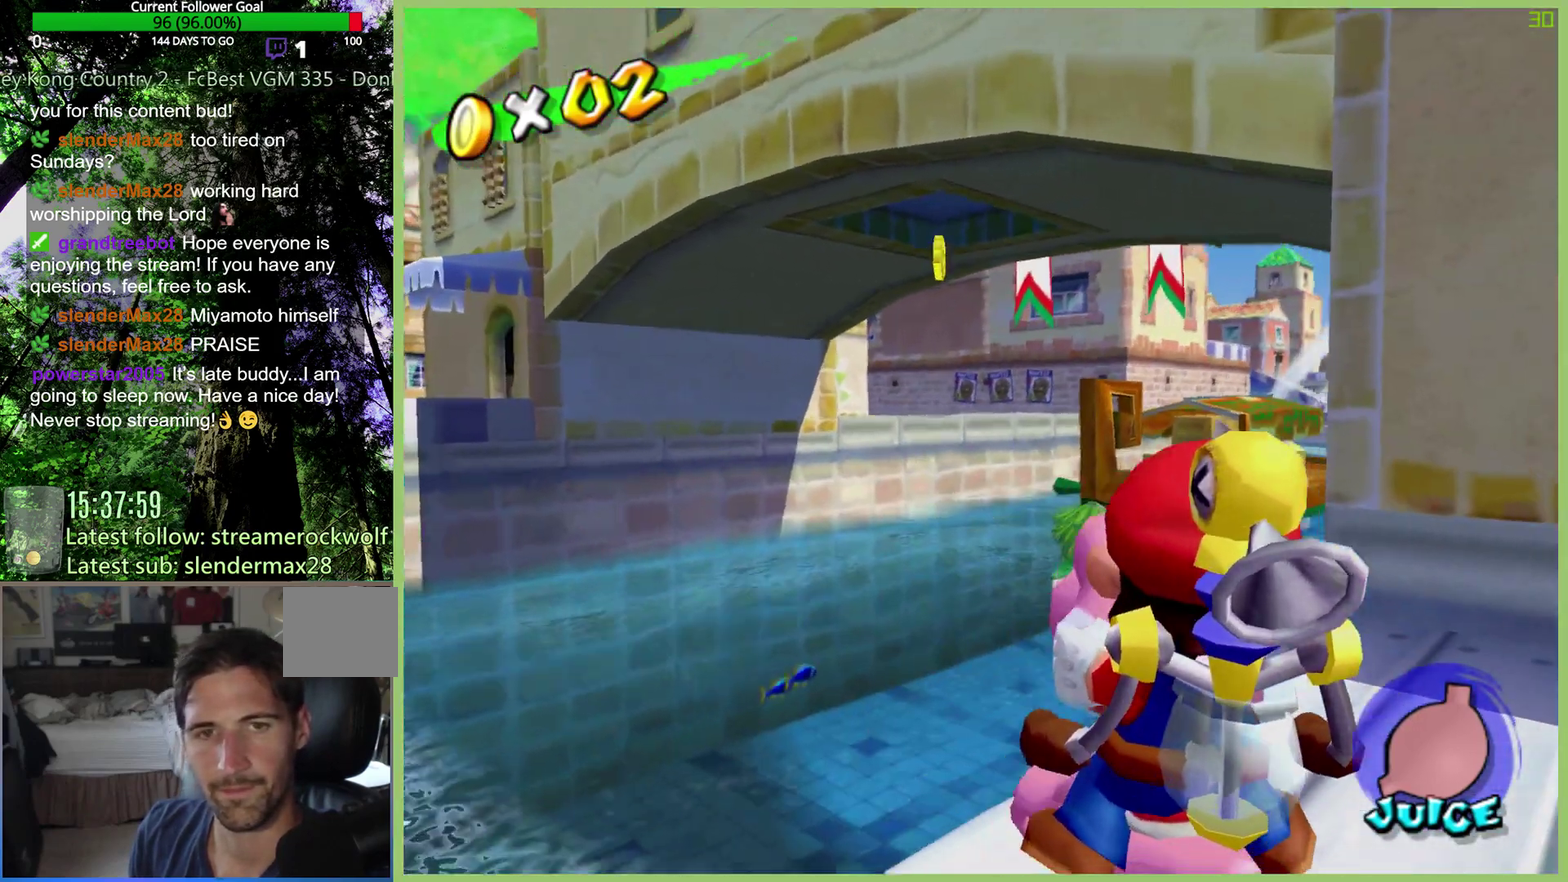
{"buttons": [], "left_stick": "center", "right_stick": "center", "events": [[33, "right_stick", "center"]]}
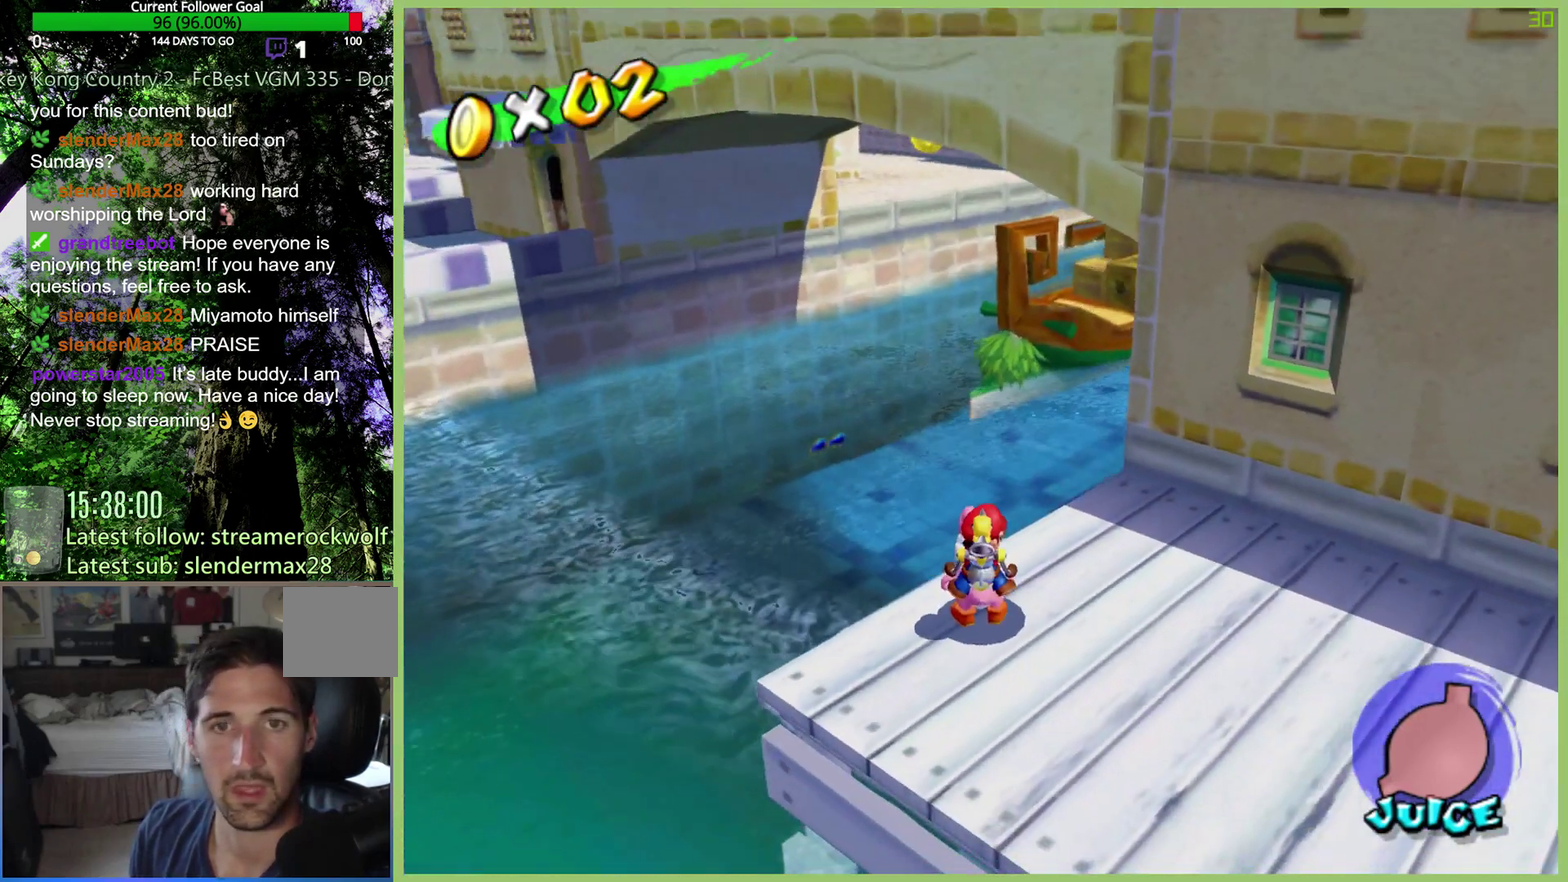
{"buttons": [], "left_stick": "center", "right_stick": "center", "events": []}
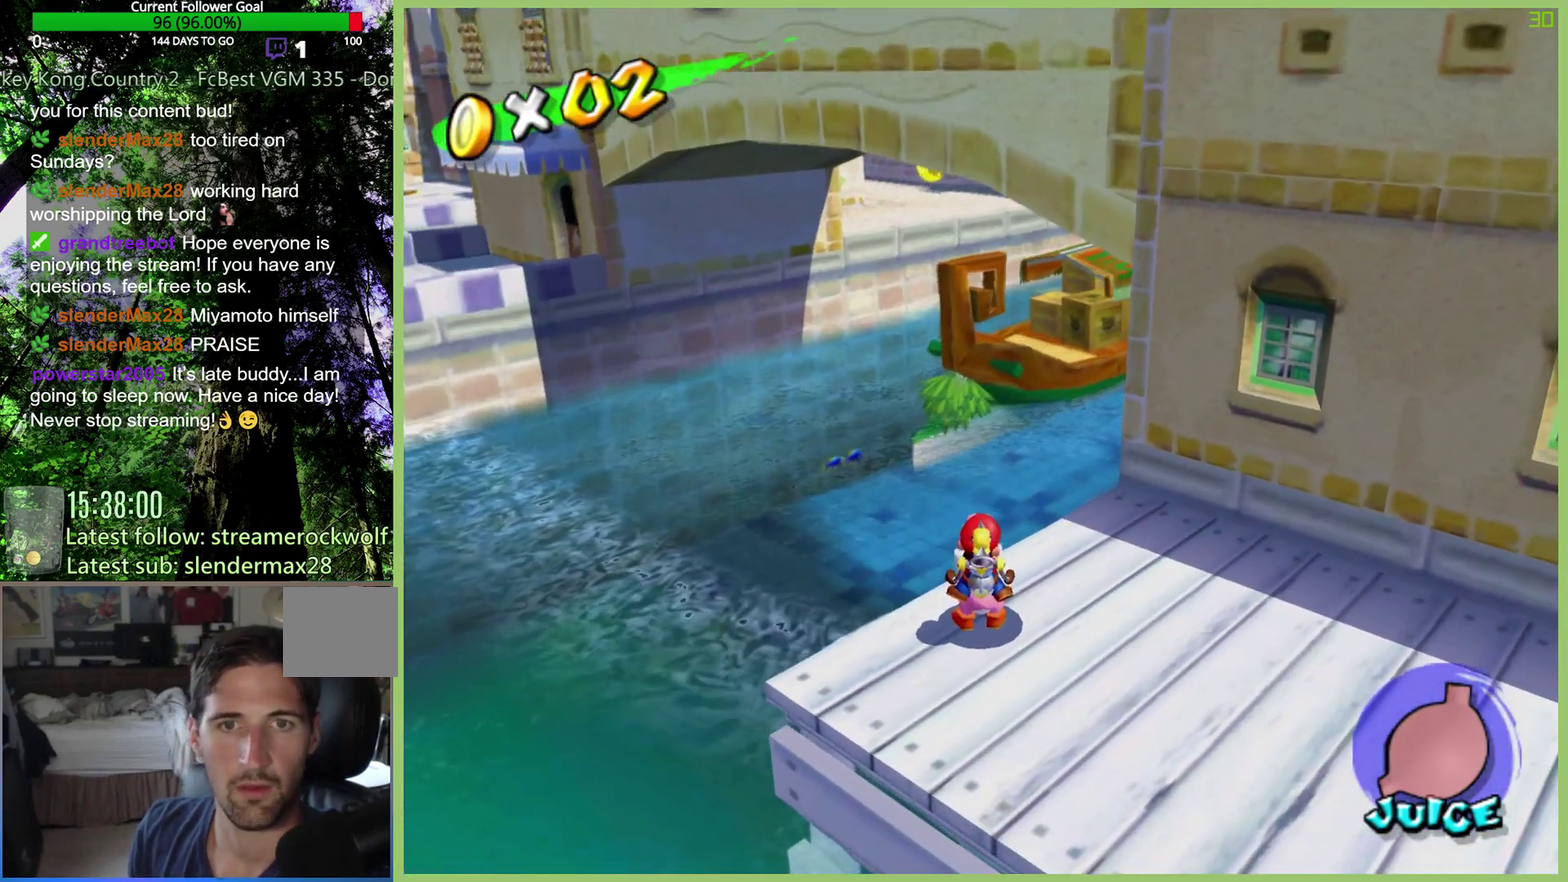
{"buttons": [], "left_stick": "center", "right_stick": "center", "events": []}
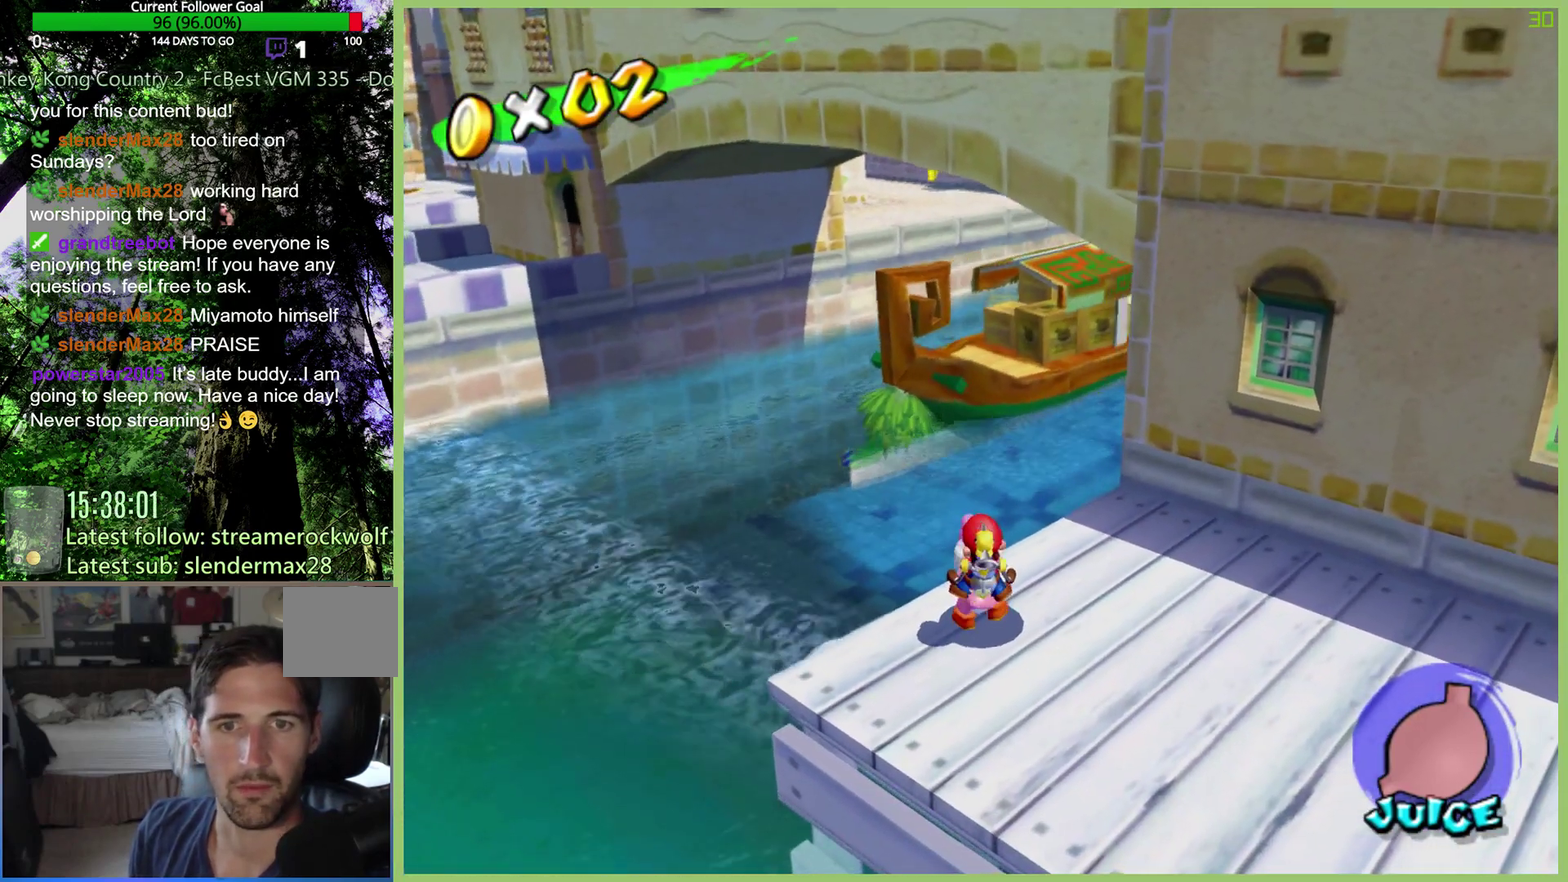
{"buttons": ["A"], "left_stick": "up-left", "right_stick": "center", "events": [[100, "left_stick", "up-left"], [300, "A", "down"]]}
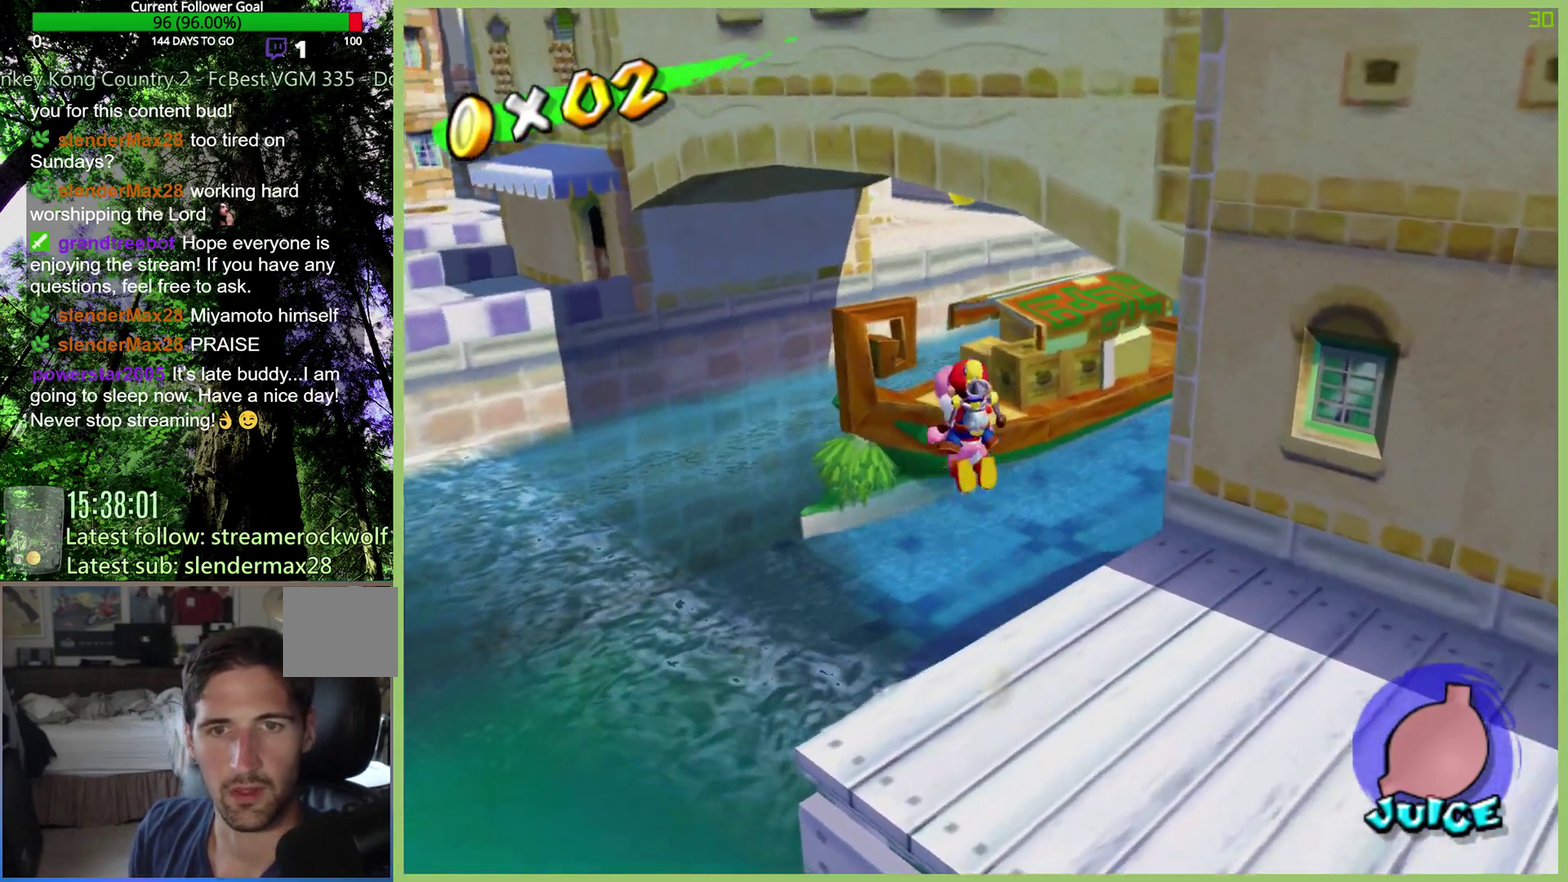
{"buttons": ["A"], "left_stick": "center", "right_stick": "center", "events": [[200, "left_stick", "up"], [367, "left_stick", "center"]]}
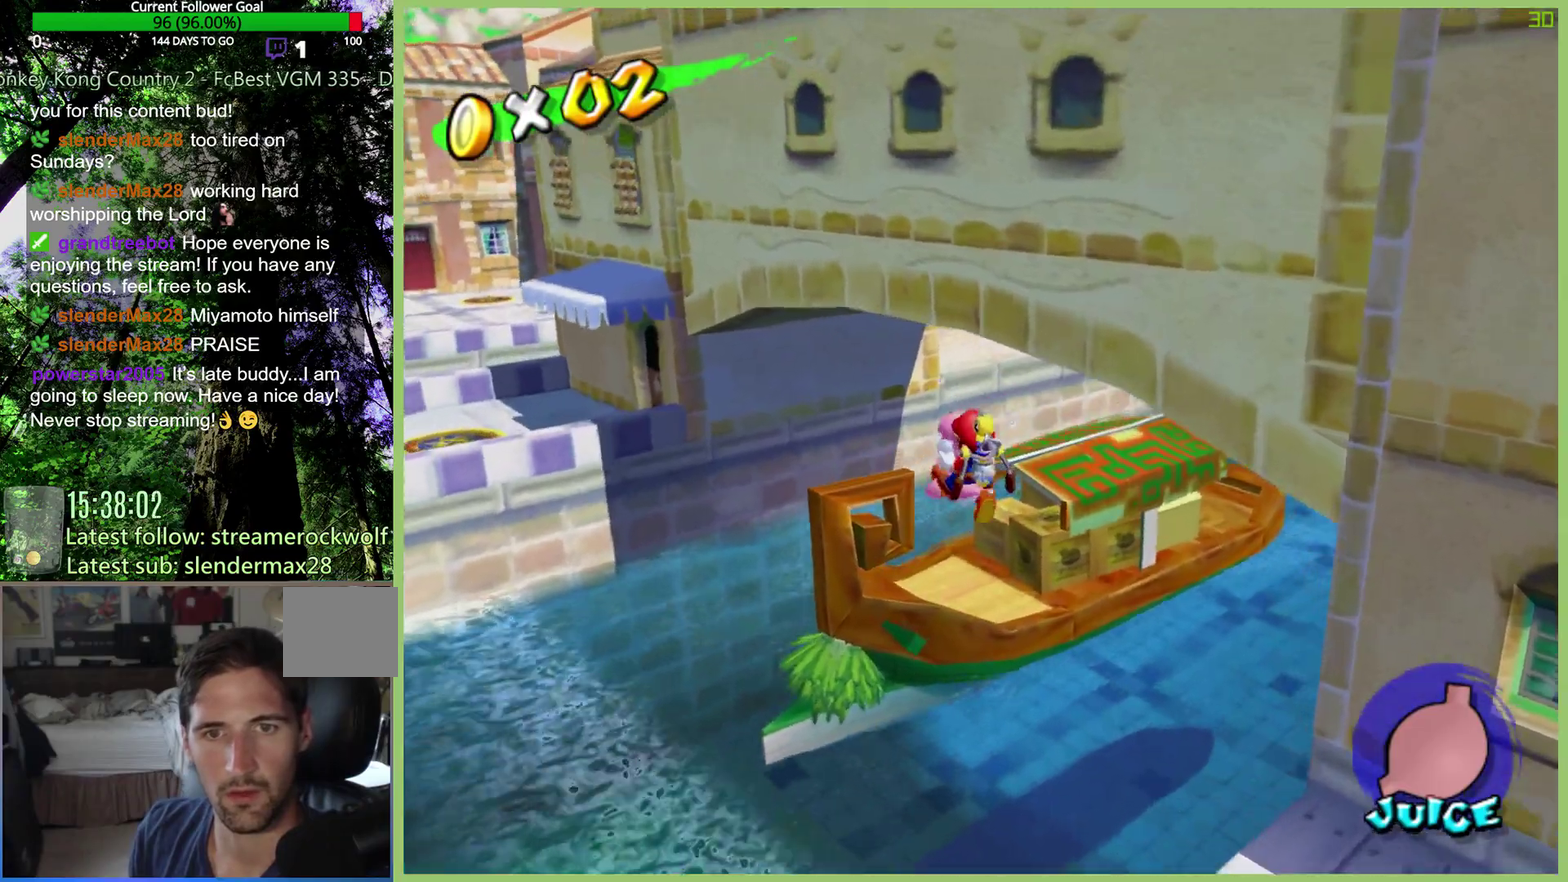
{"buttons": ["A"], "left_stick": "down-right", "right_stick": "center", "events": [[167, "left_stick", "down-right"]]}
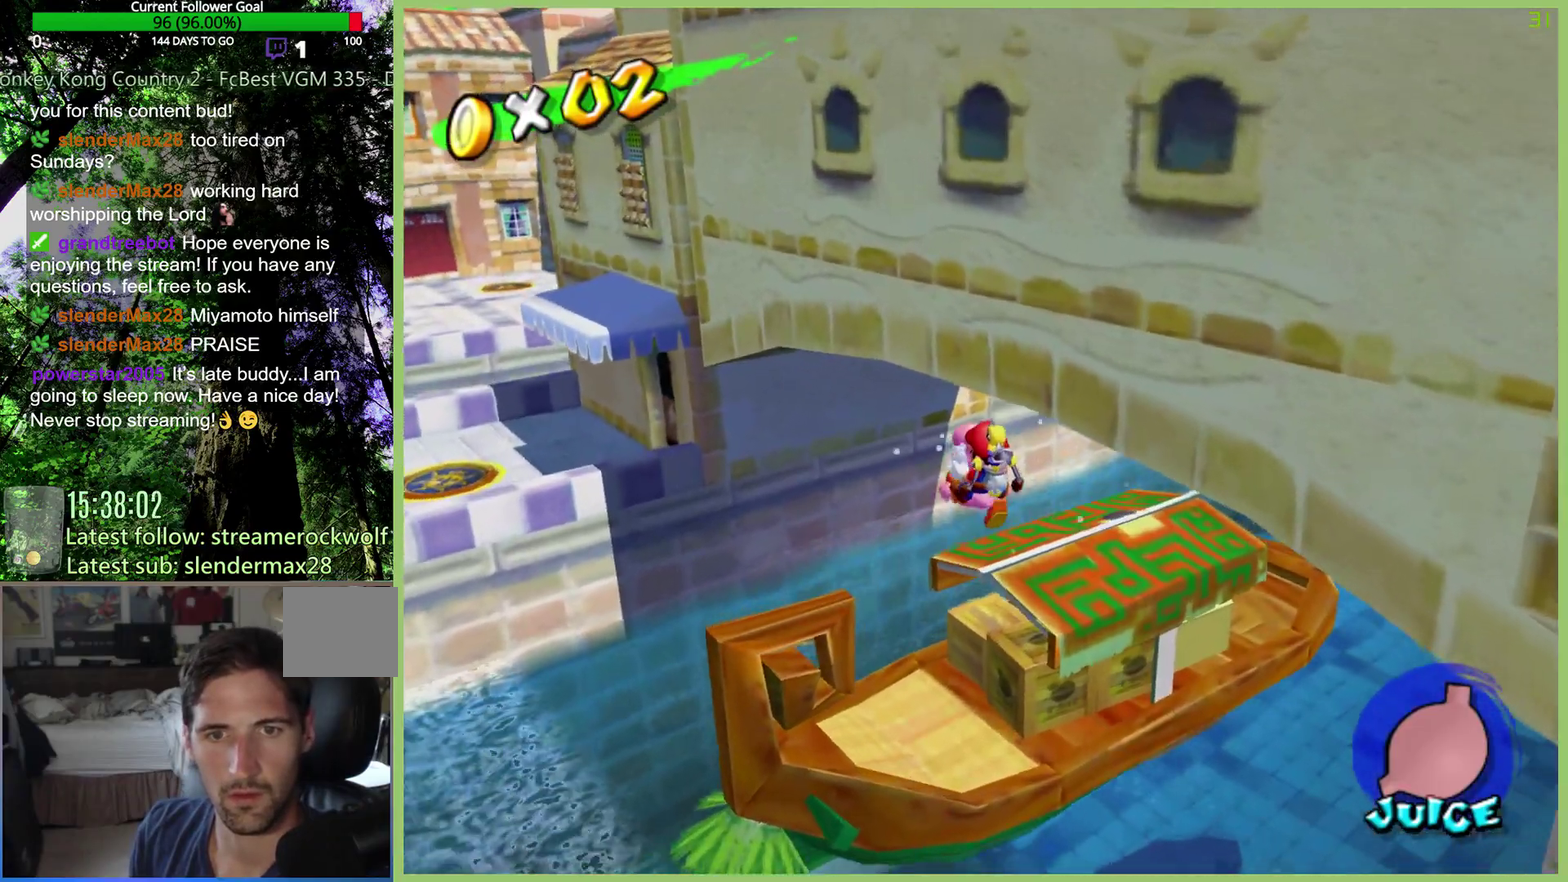
{"buttons": [], "left_stick": "up-left", "right_stick": "center", "events": [[233, "A", "up"], [267, "left_stick", "up-left"]]}
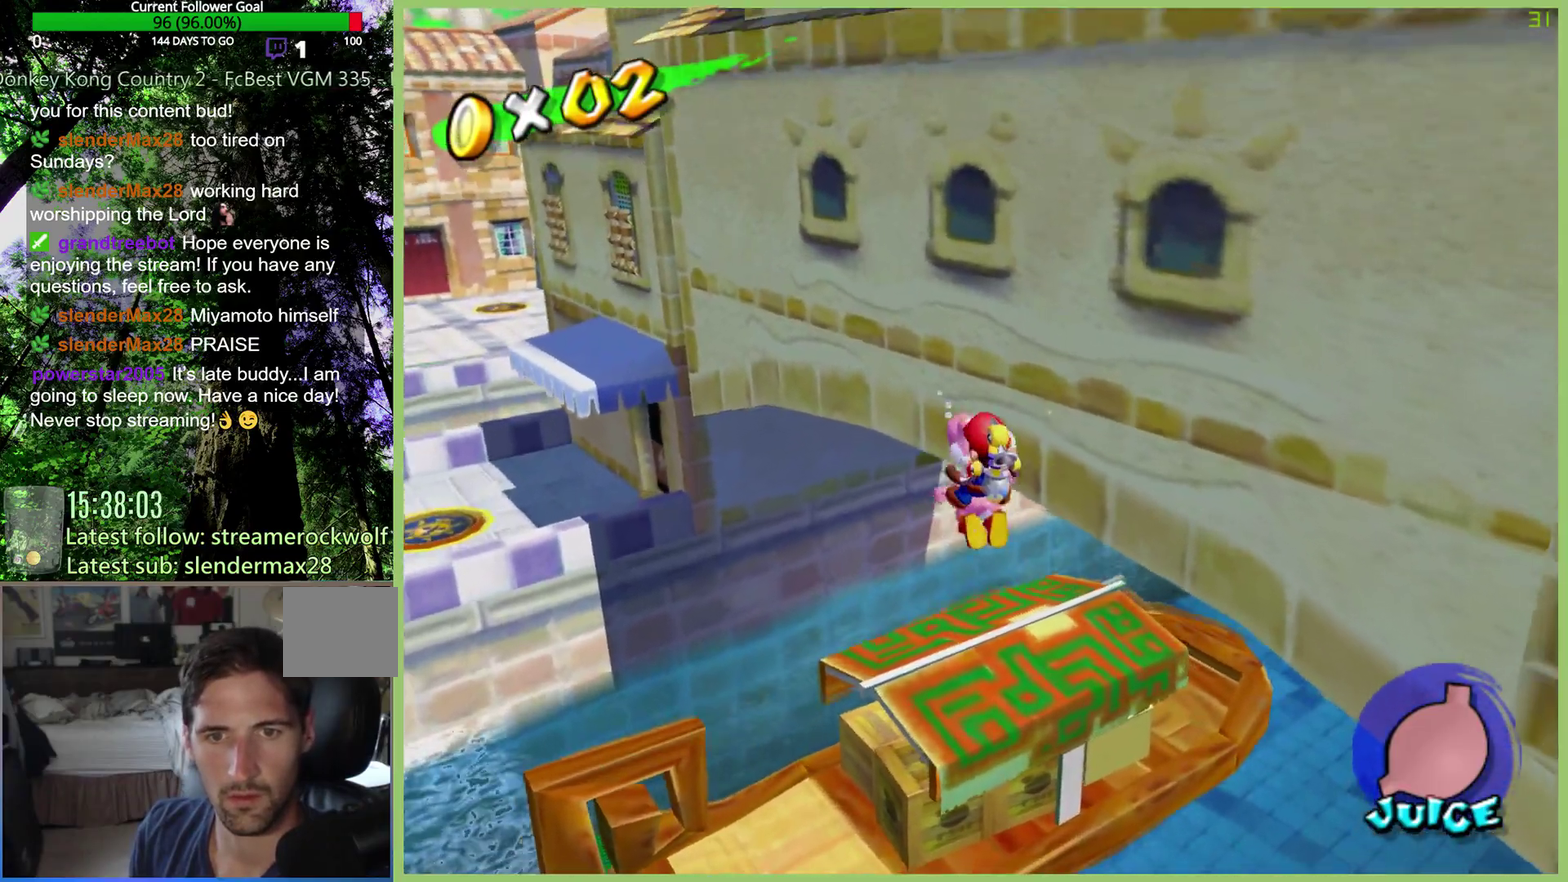
{"buttons": [], "left_stick": "up-left", "right_stick": "center", "events": []}
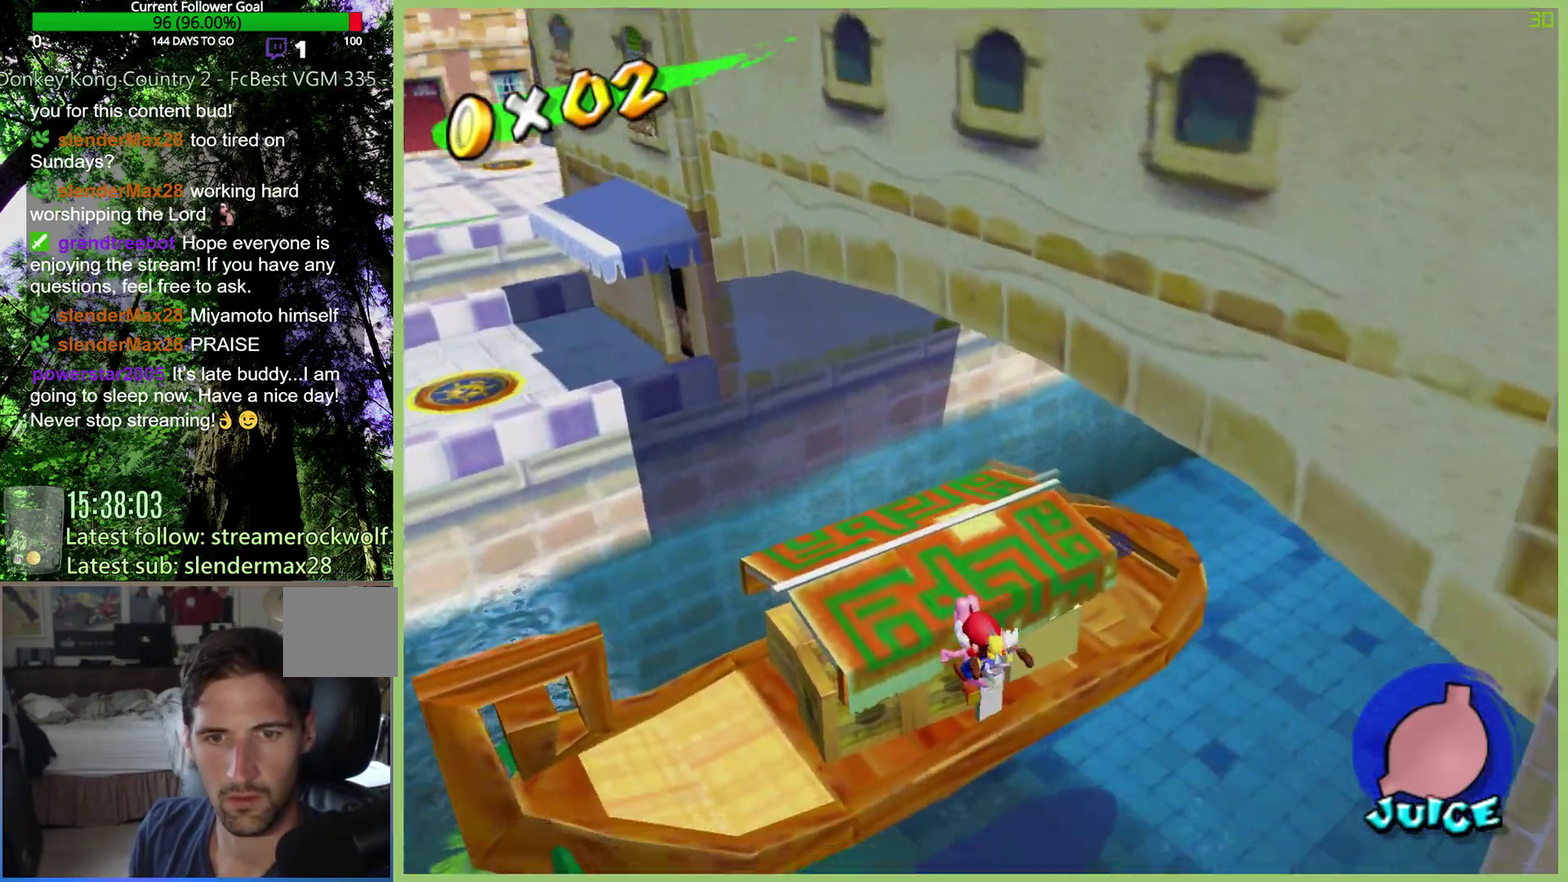
{"buttons": [], "left_stick": "right", "right_stick": "center", "events": [[400, "left_stick", "center"], [500, "left_stick", "right"]]}
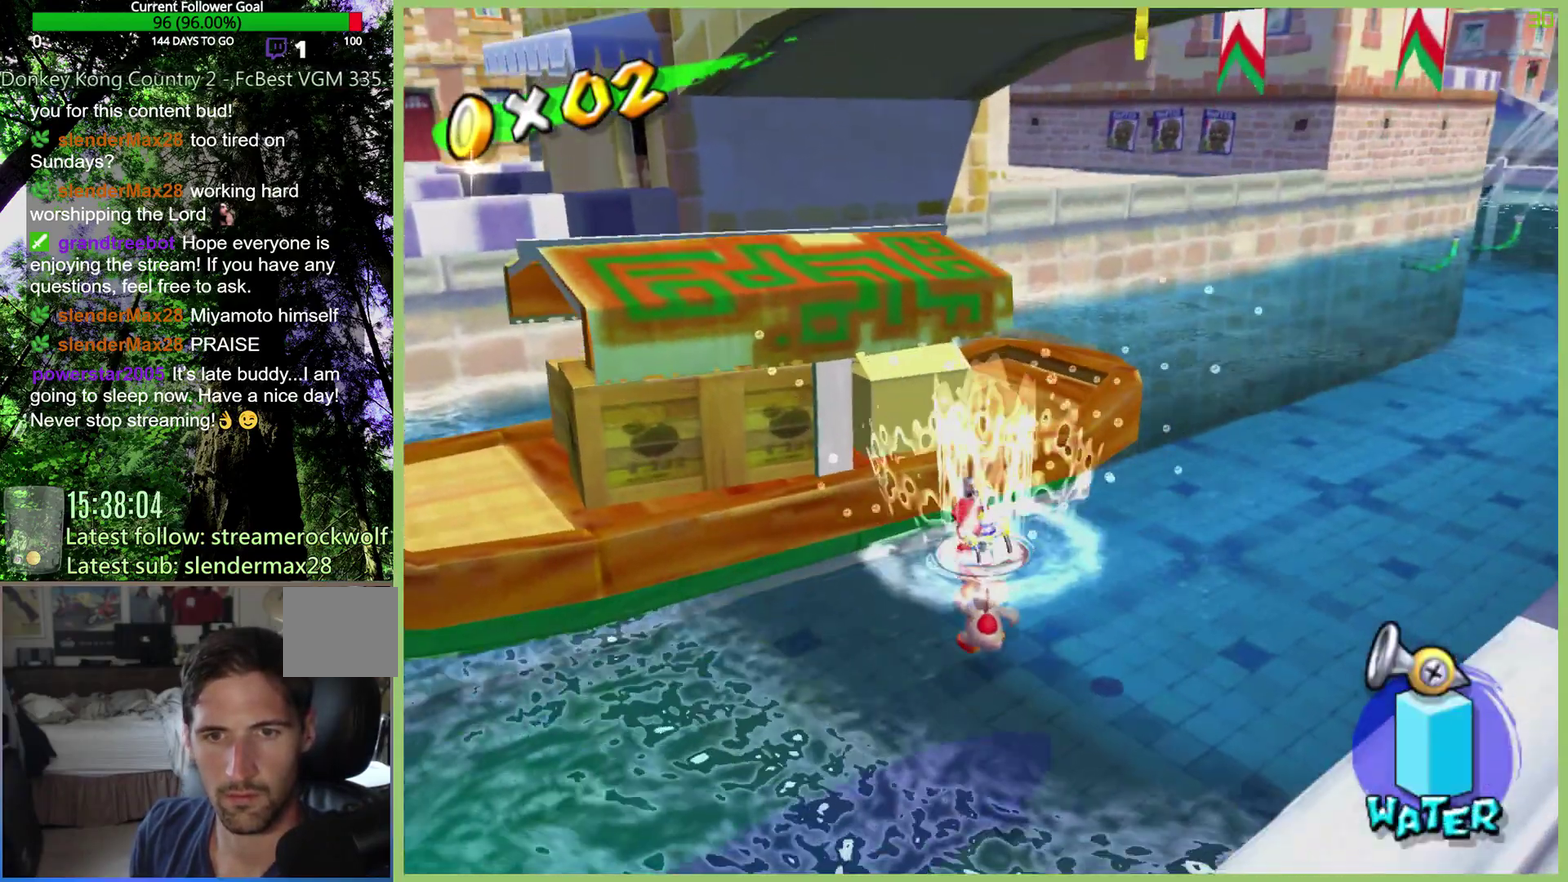
{"buttons": [], "left_stick": "down-right", "right_stick": "center", "events": [[367, "left_stick", "down-right"]]}
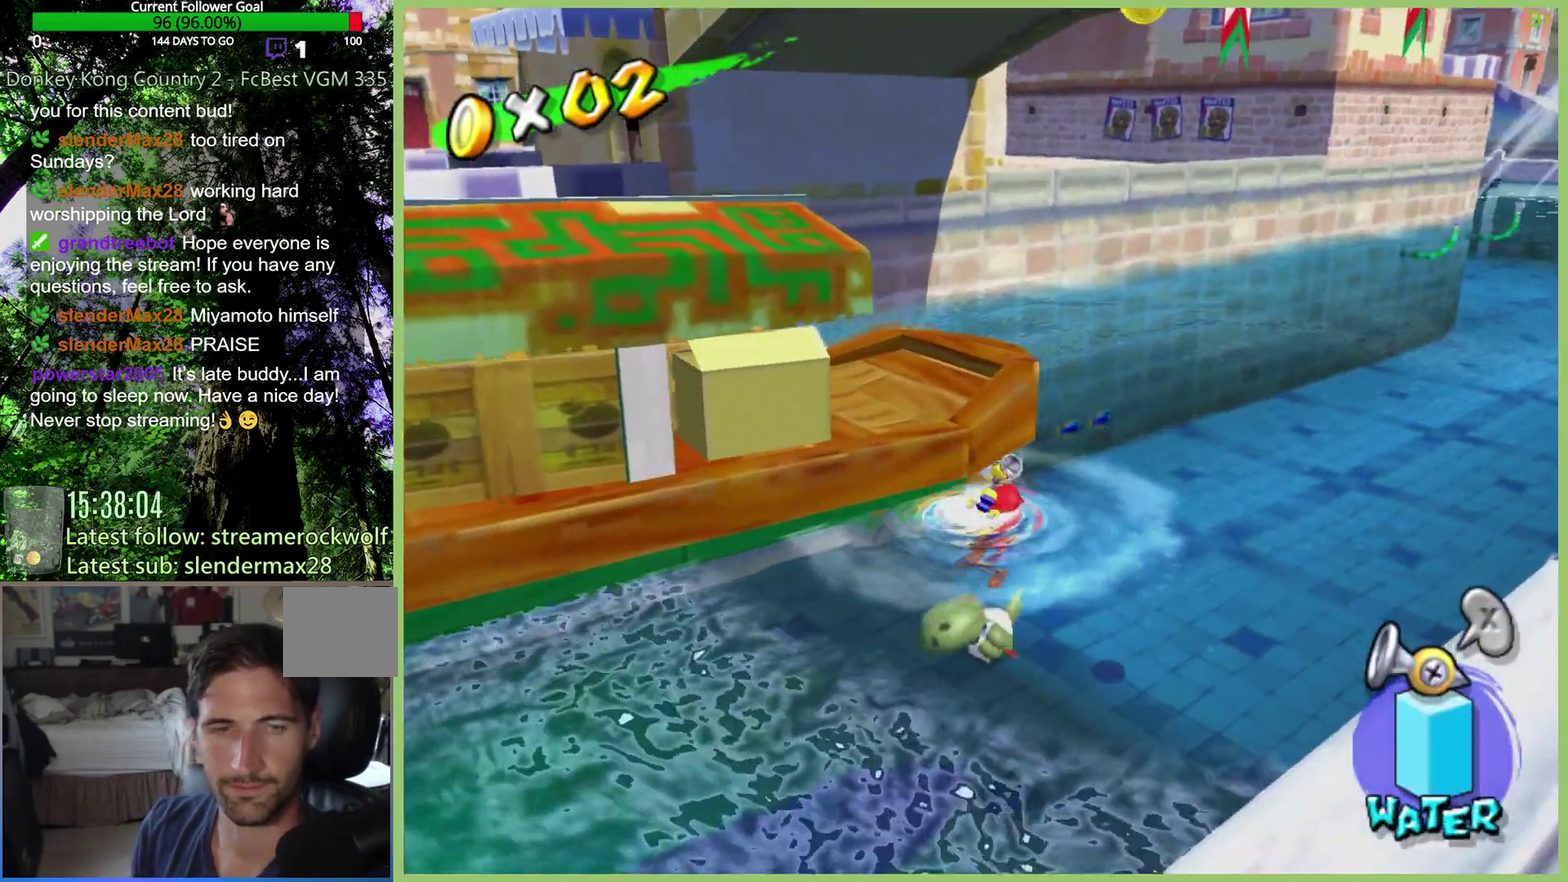
{"buttons": [], "left_stick": "down-right", "right_stick": "center", "events": []}
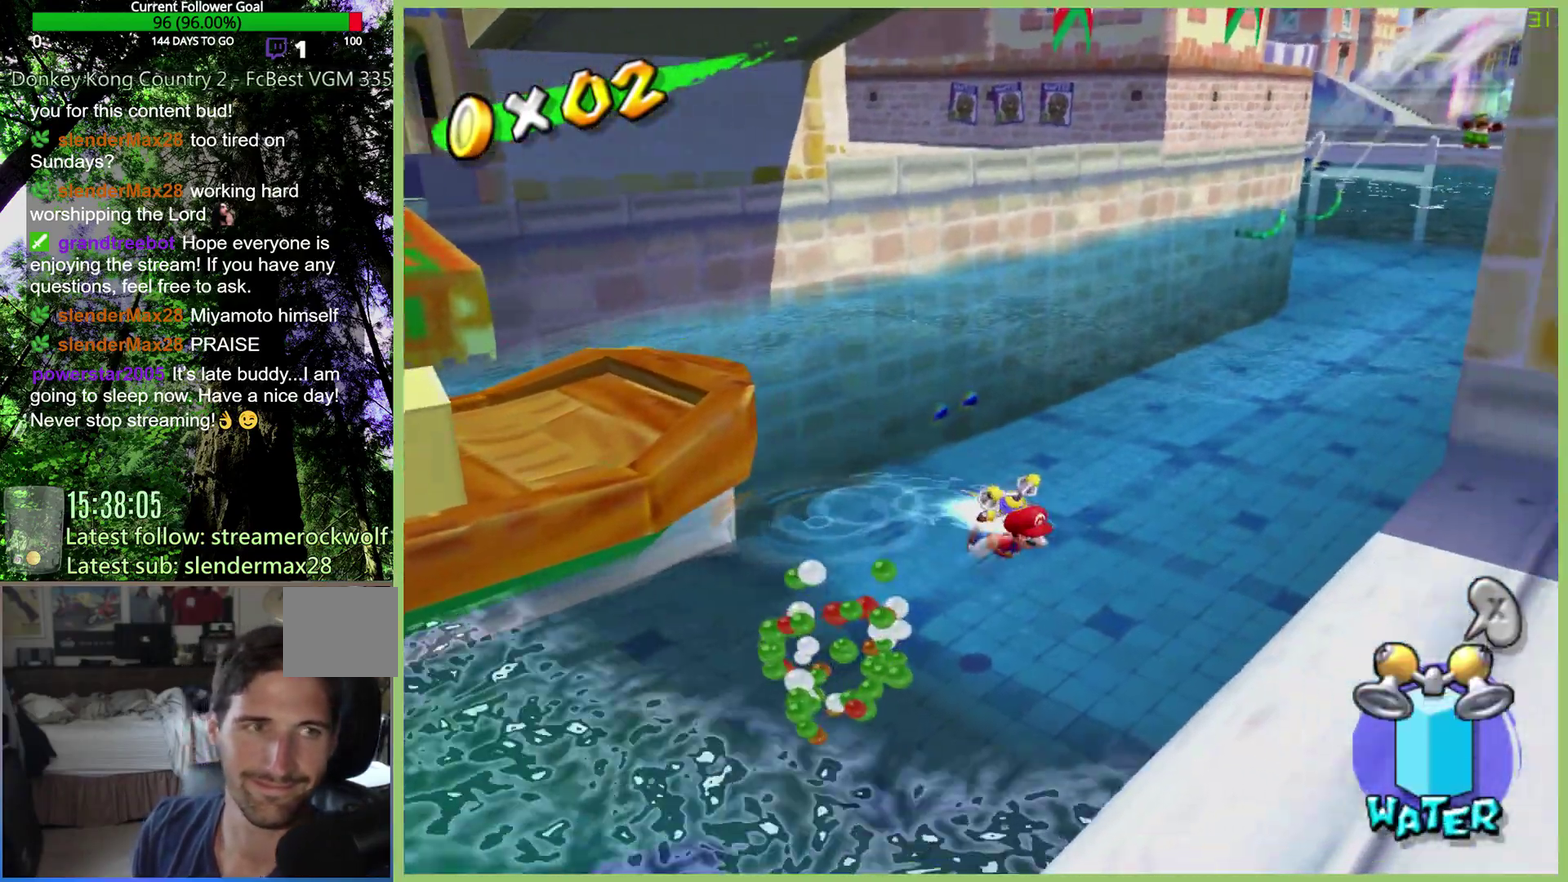
{"buttons": ["A"], "left_stick": "down-right", "right_stick": "center", "events": [[267, "A", "down"]]}
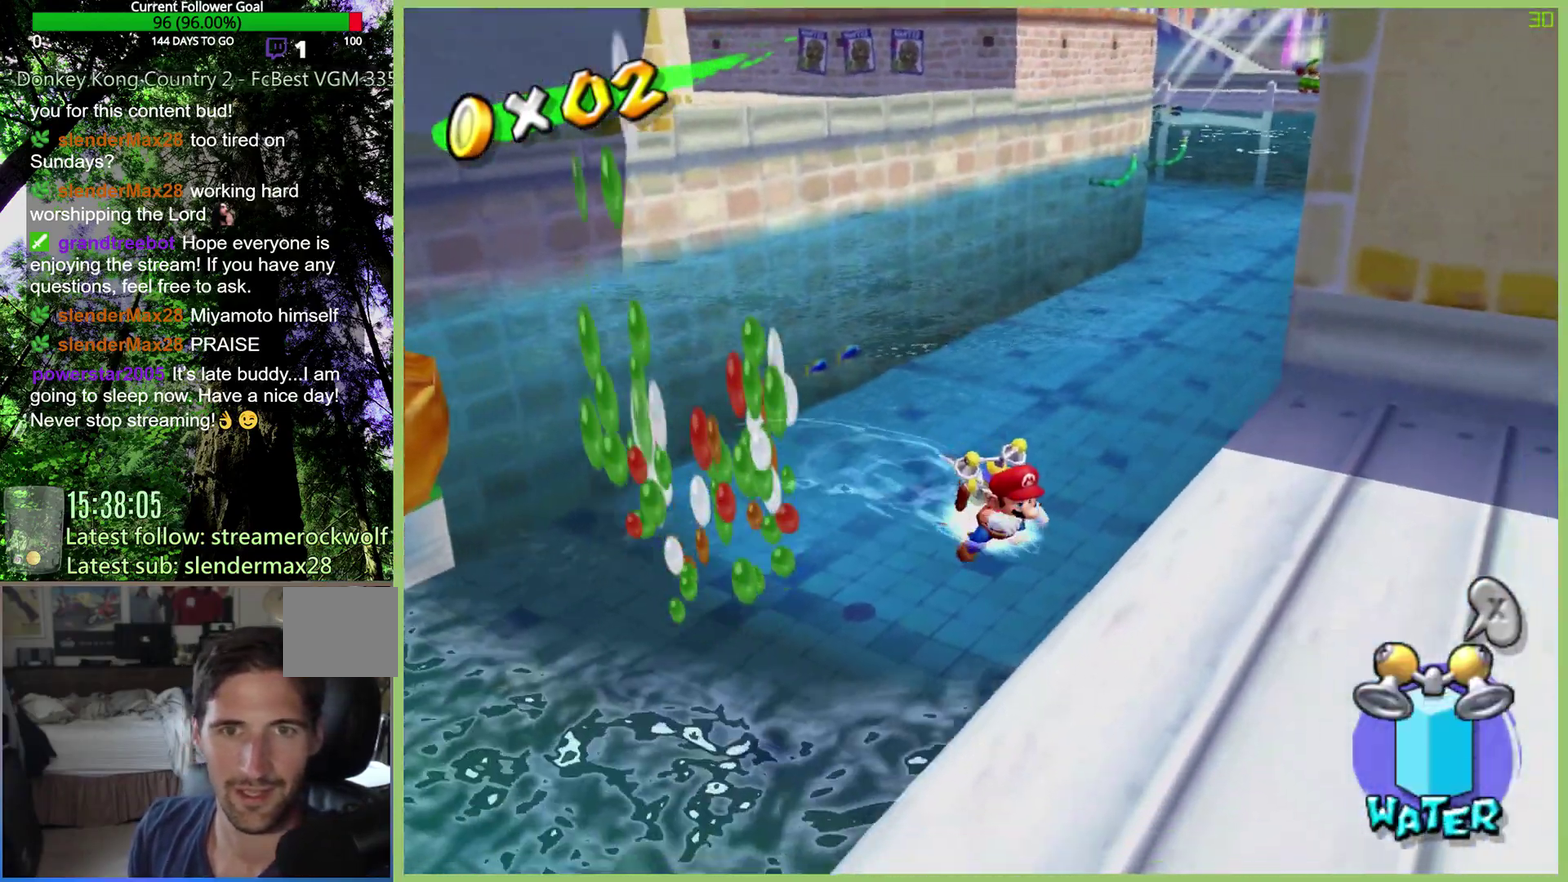
{"buttons": ["A"], "left_stick": "center", "right_stick": "center", "events": [[100, "R2", "down"], [133, "A", "up"], [300, "R2", "up"], [300, "left_stick", "center"], [367, "A", "down"]]}
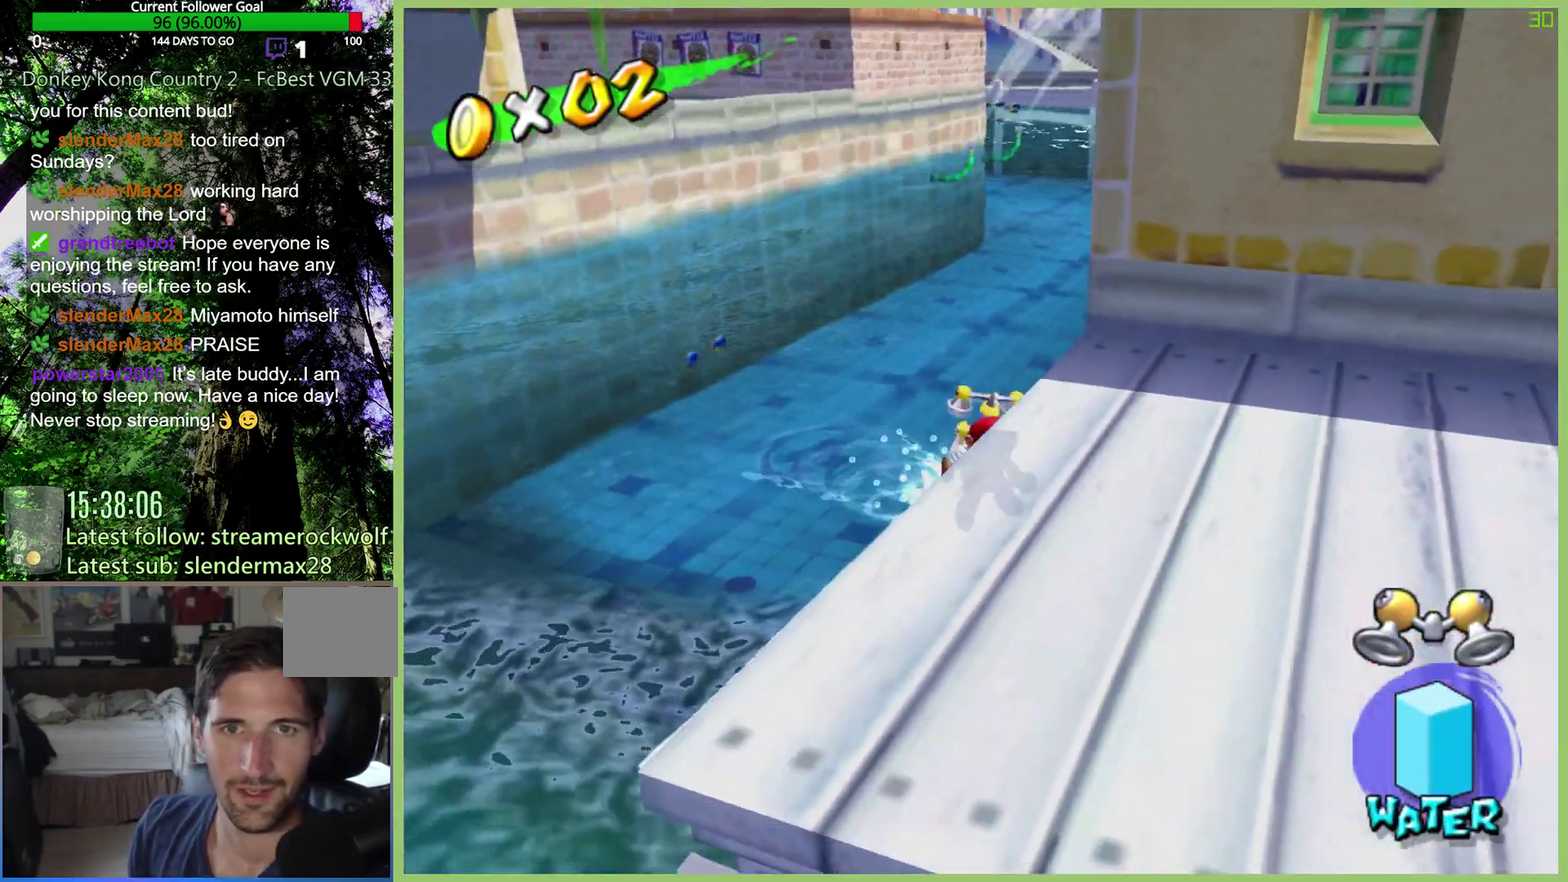
{"buttons": ["R2"], "left_stick": "down-right", "right_stick": "center", "events": [[200, "A", "up"], [233, "R2", "down"], [233, "left_stick", "down-right"]]}
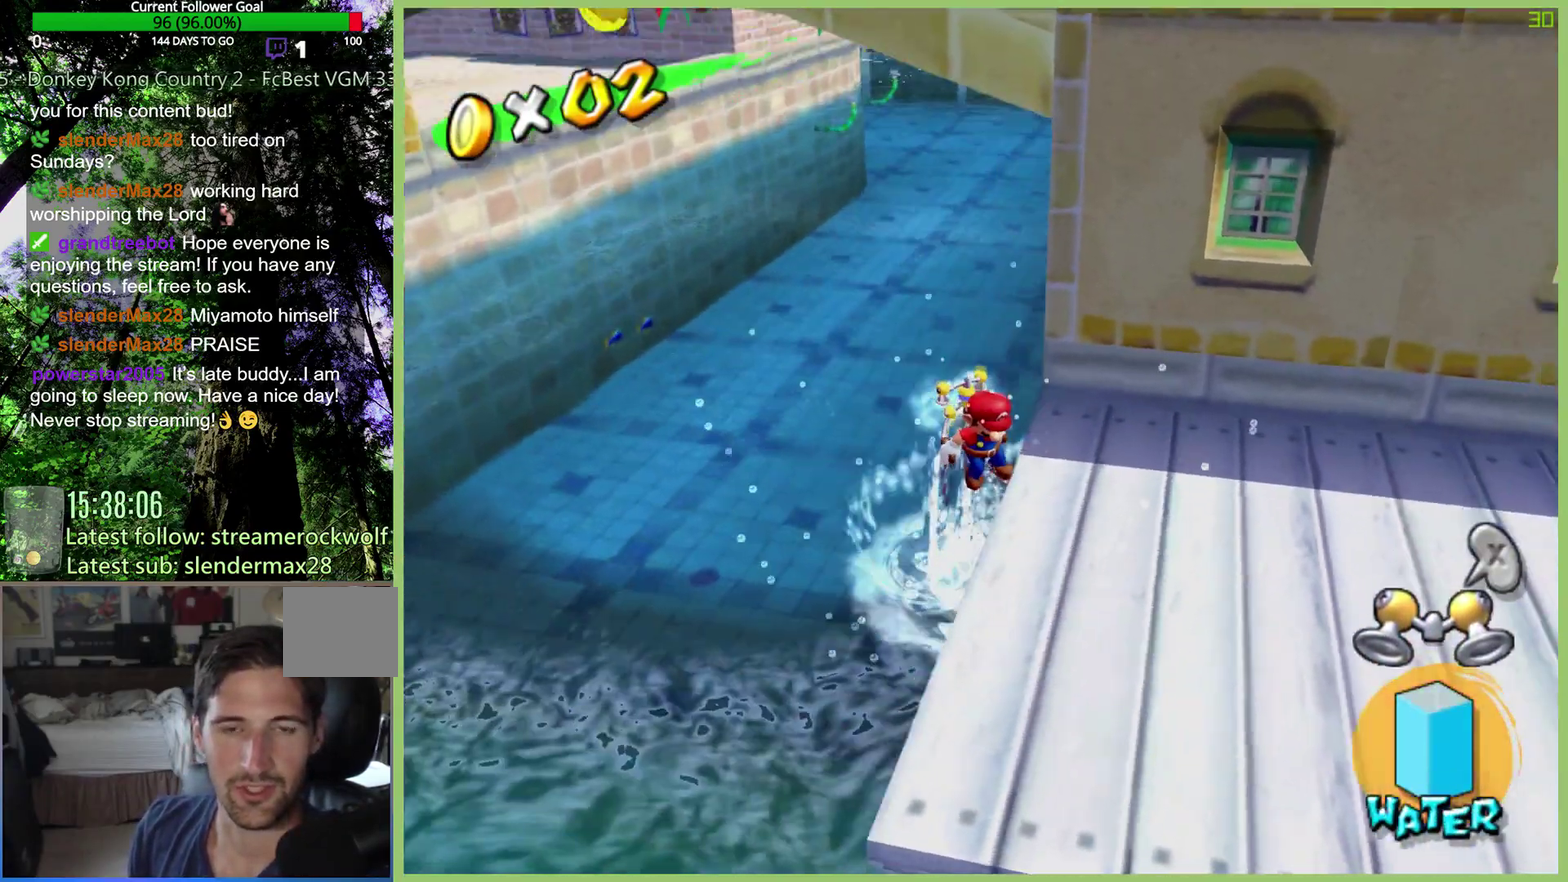
{"buttons": [], "left_stick": "up-right", "right_stick": "center", "events": [[167, "left_stick", "right"], [267, "R2", "up"], [300, "left_stick", "up-right"]]}
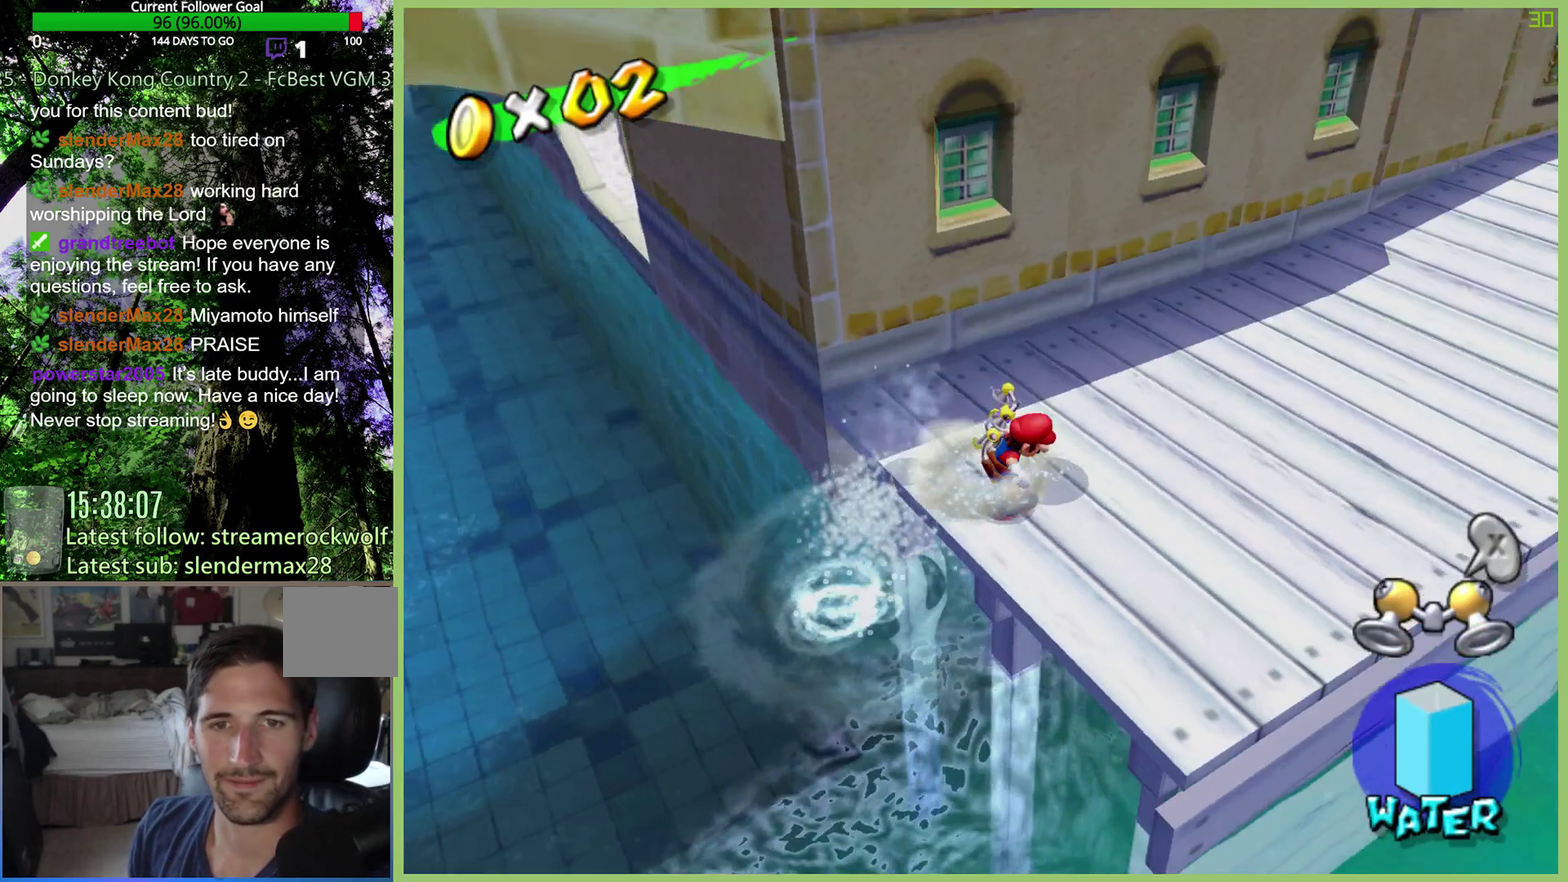
{"buttons": [], "left_stick": "up-right", "right_stick": "center", "events": [[167, "X", "down"], [300, "X", "up"]]}
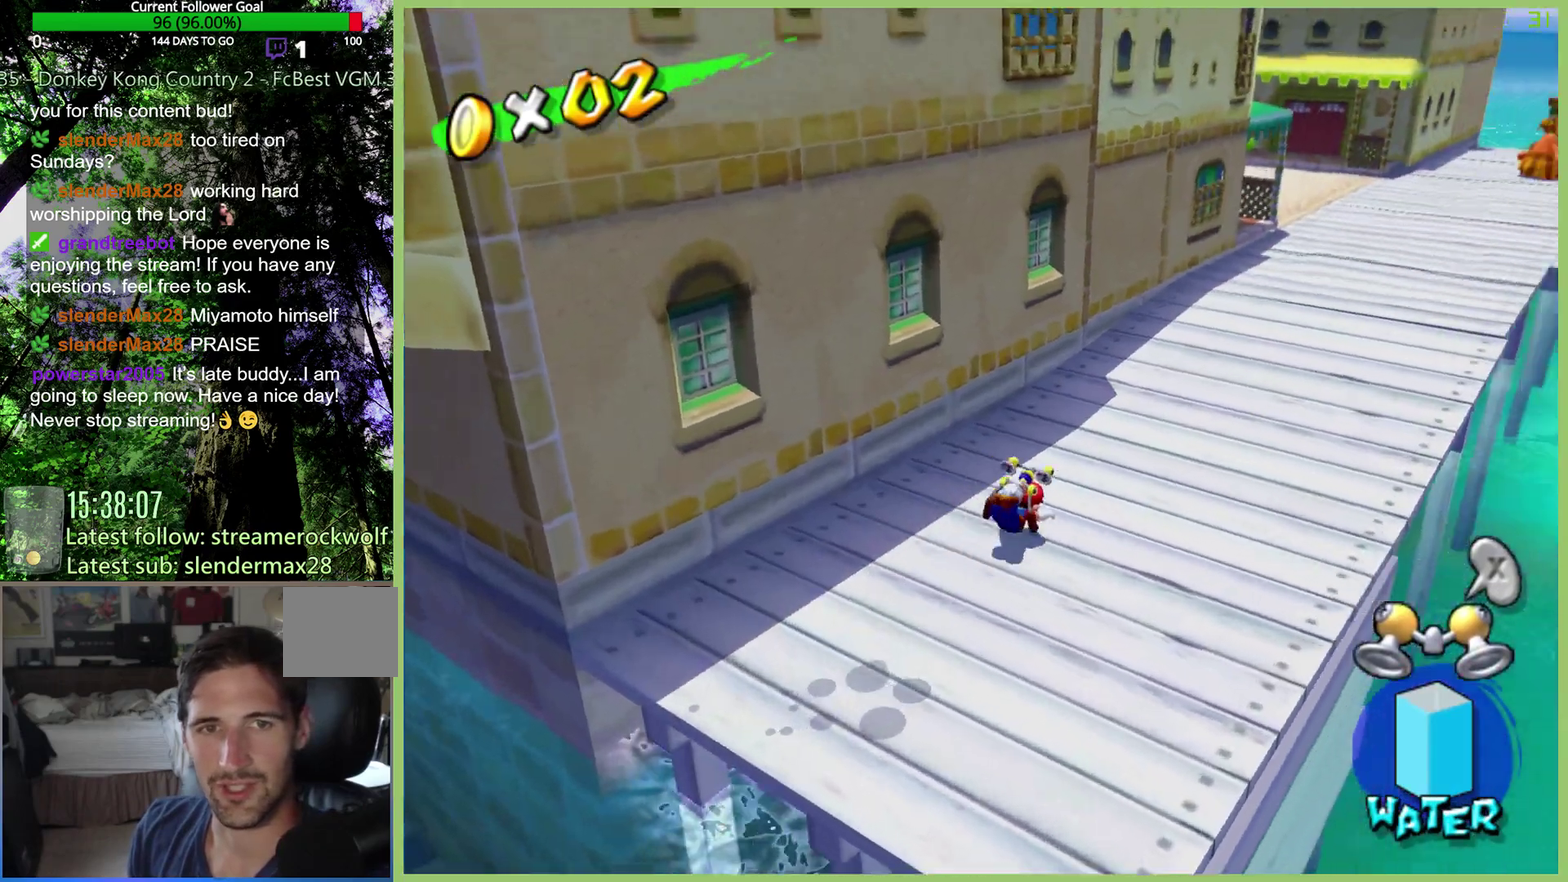
{"buttons": [], "left_stick": "up", "right_stick": "center", "events": [[33, "A", "down"], [367, "A", "up"], [500, "left_stick", "up"]]}
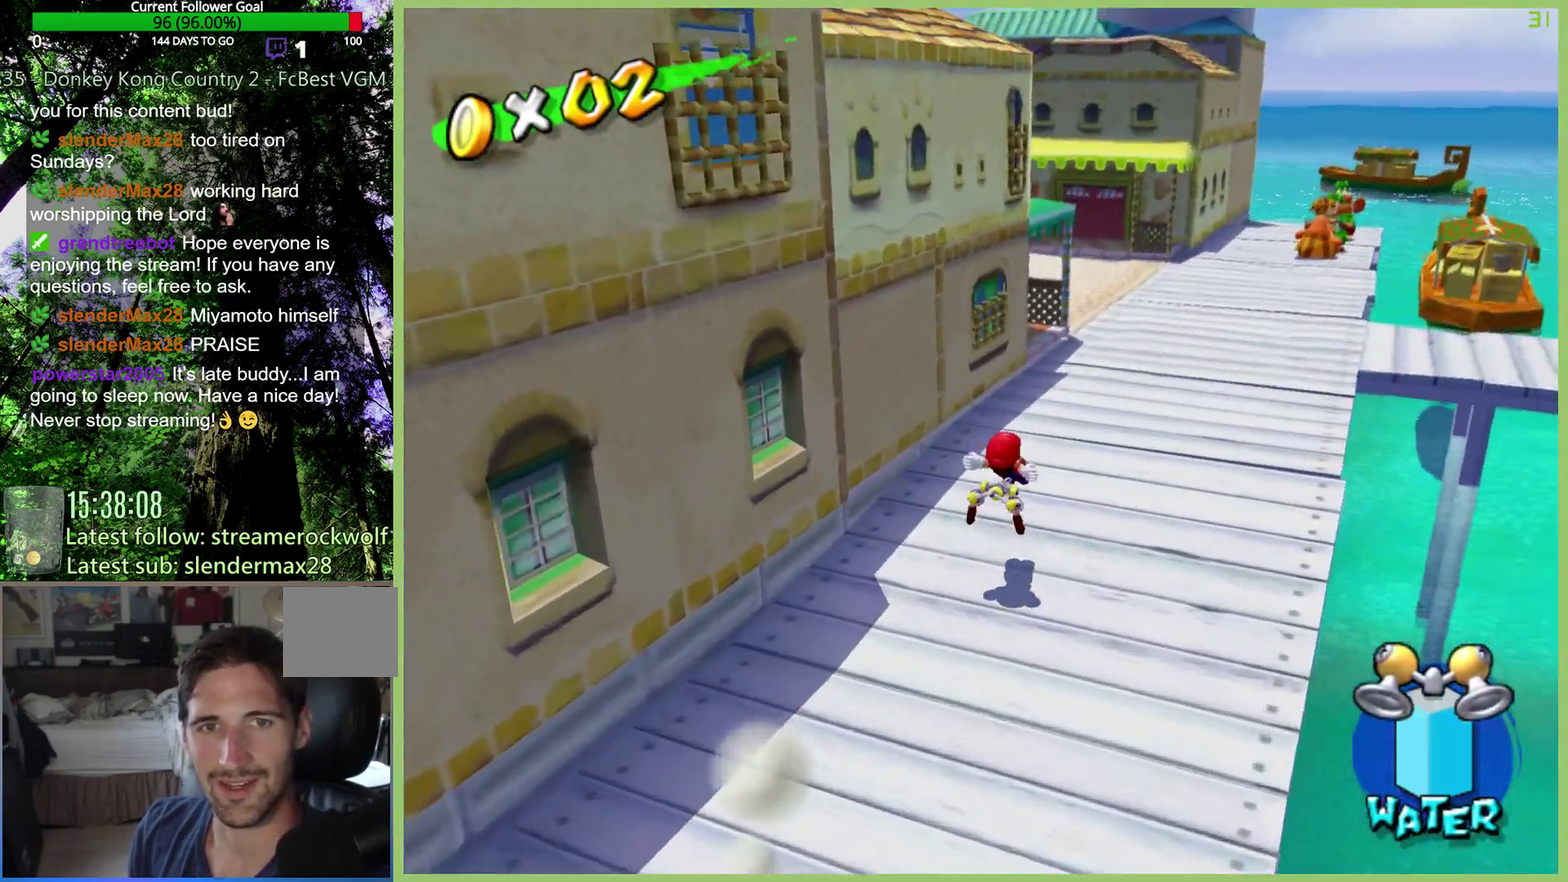
{"buttons": ["A"], "left_stick": "up", "right_stick": "center", "events": [[100, "left_stick", "left"], [233, "left_stick", "up-right"], [267, "A", "down"], [333, "left_stick", "up"]]}